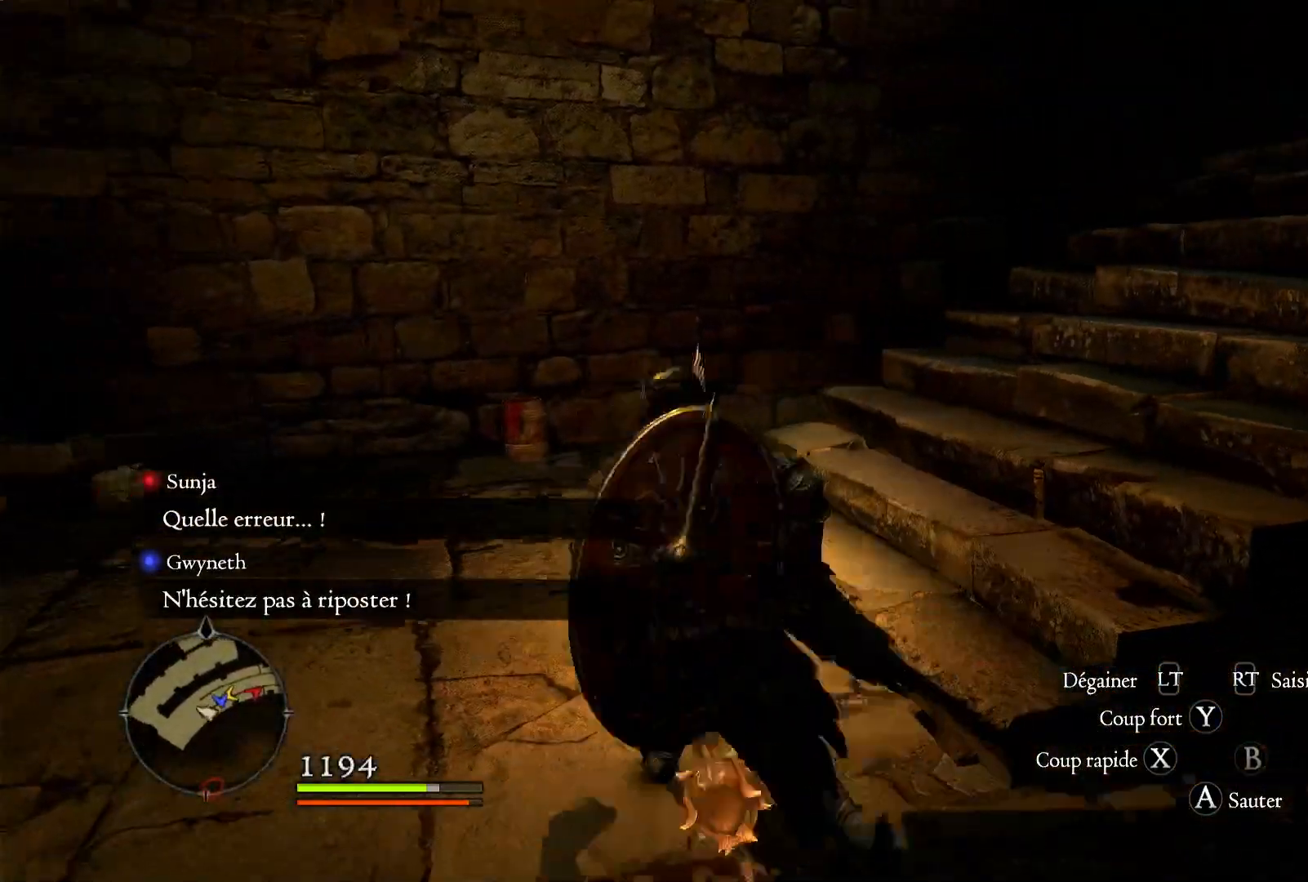
Gameplay with a controller (Xbox layout); each line is a JSON object with the inputs held at the frame after it. "events" lists button and stick changes between this image and that frame as [ms after this image, input, new state], when the widget could be followed in between. Not read: R3.
{"buttons": [], "left_stick": "up", "right_stick": "right", "events": [[33, "left_stick", "up"], [333, "right_stick", "up-right"], [500, "right_stick", "right"]]}
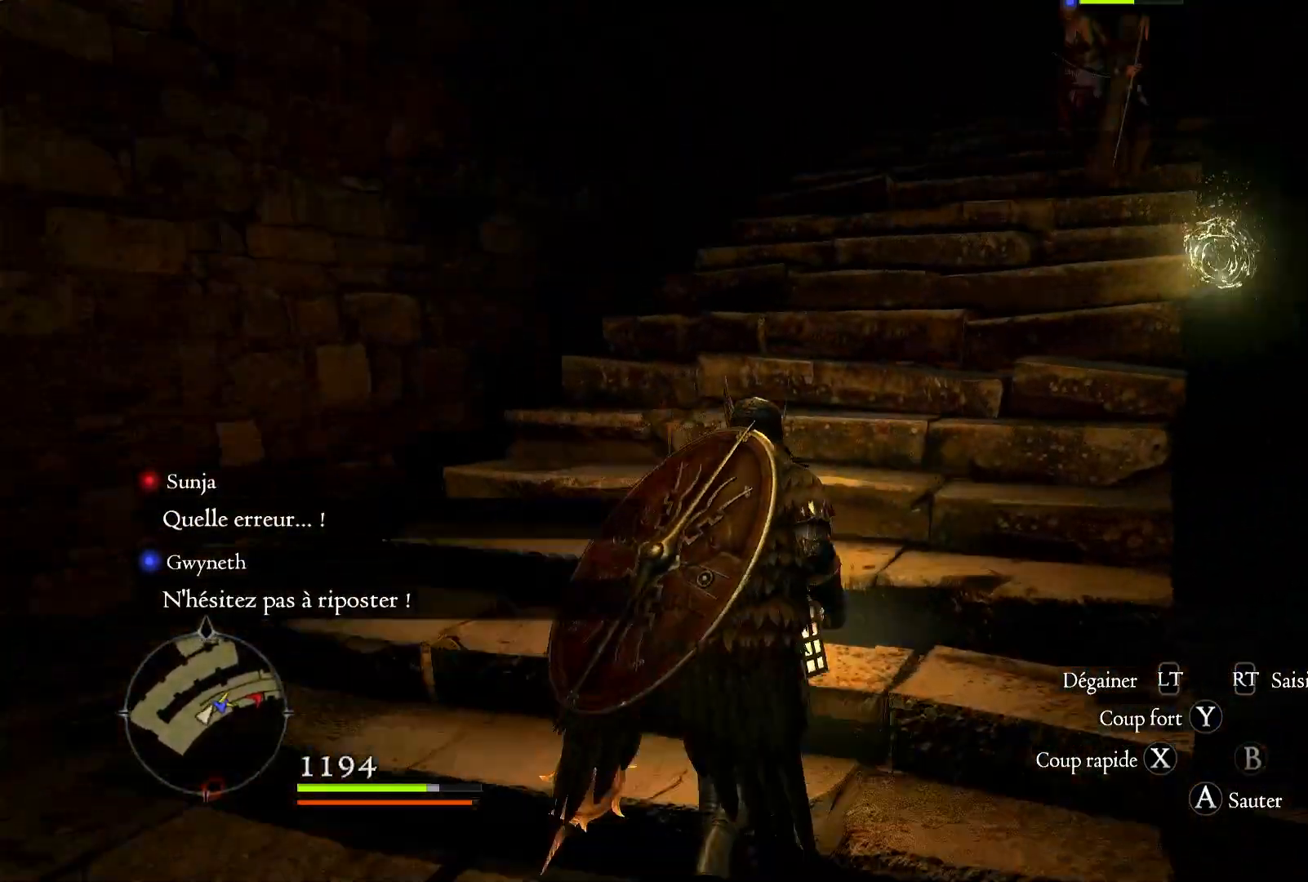
{"buttons": [], "left_stick": "up", "right_stick": "center", "events": [[100, "L3", "down"], [233, "L3", "up"], [233, "right_stick", "center"]]}
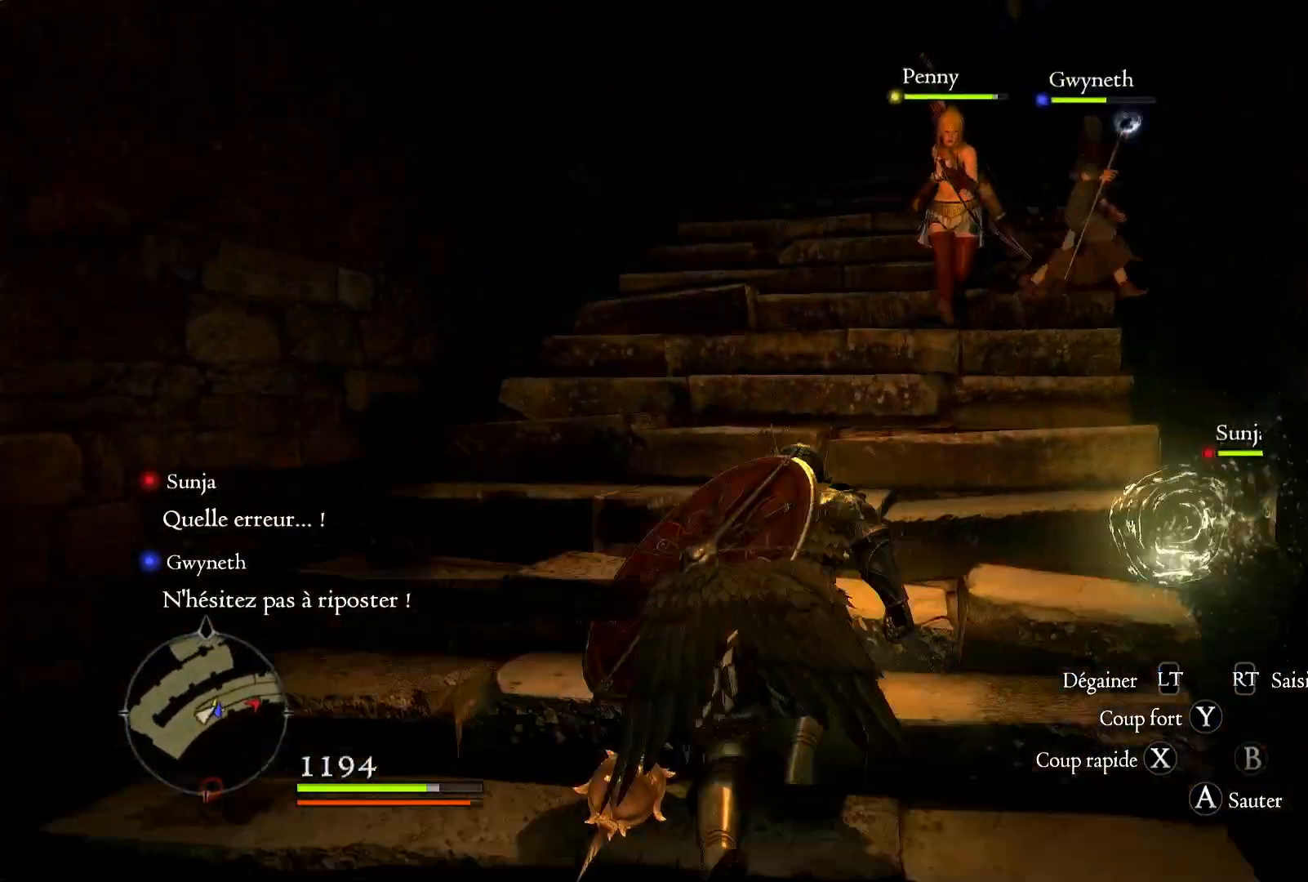
{"buttons": [], "left_stick": "center", "right_stick": "center", "events": [[167, "right_stick", "right"], [367, "left_stick", "center"], [483, "right_stick", "center"]]}
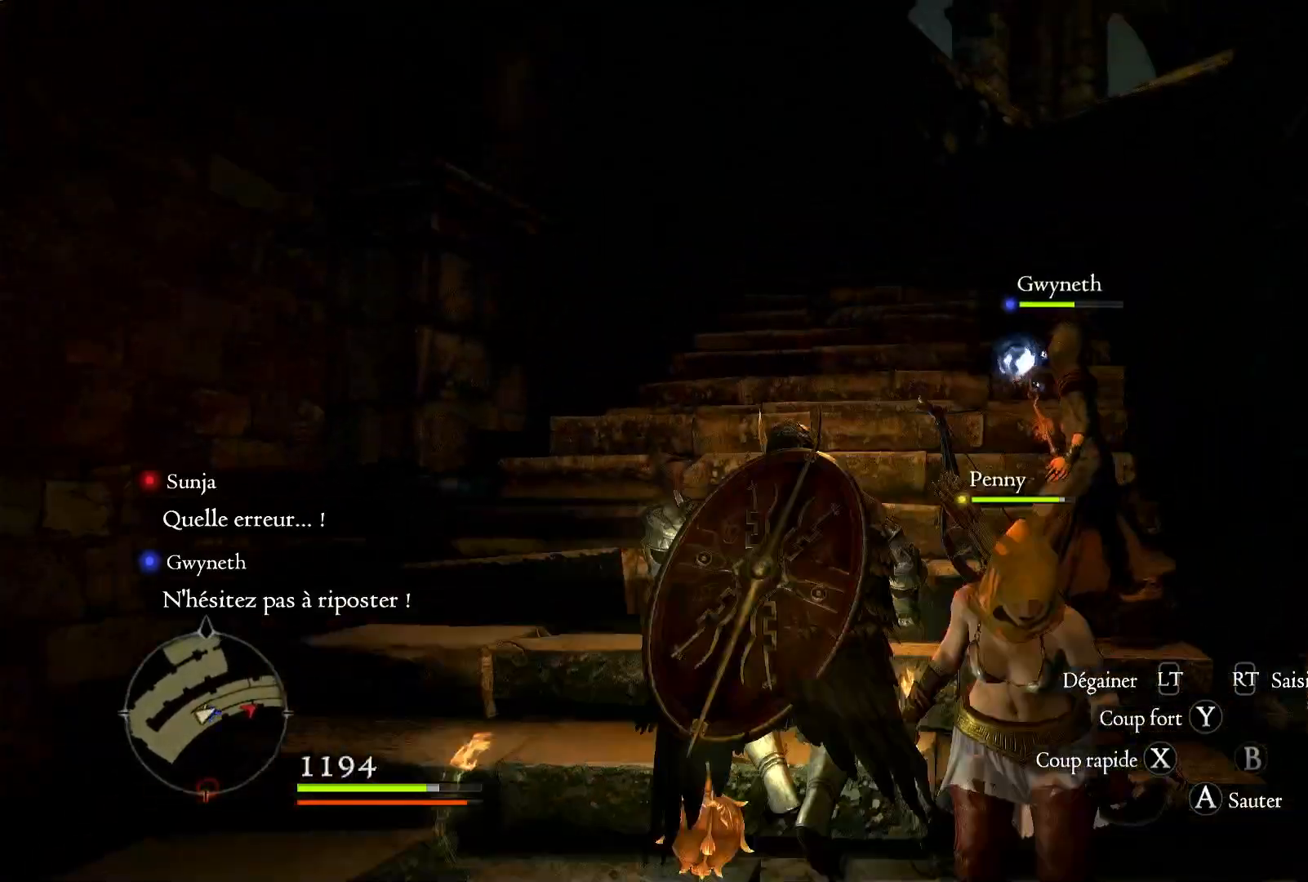
{"buttons": [], "left_stick": "down", "right_stick": "down", "events": [[300, "left_stick", "down"], [383, "right_stick", "down"]]}
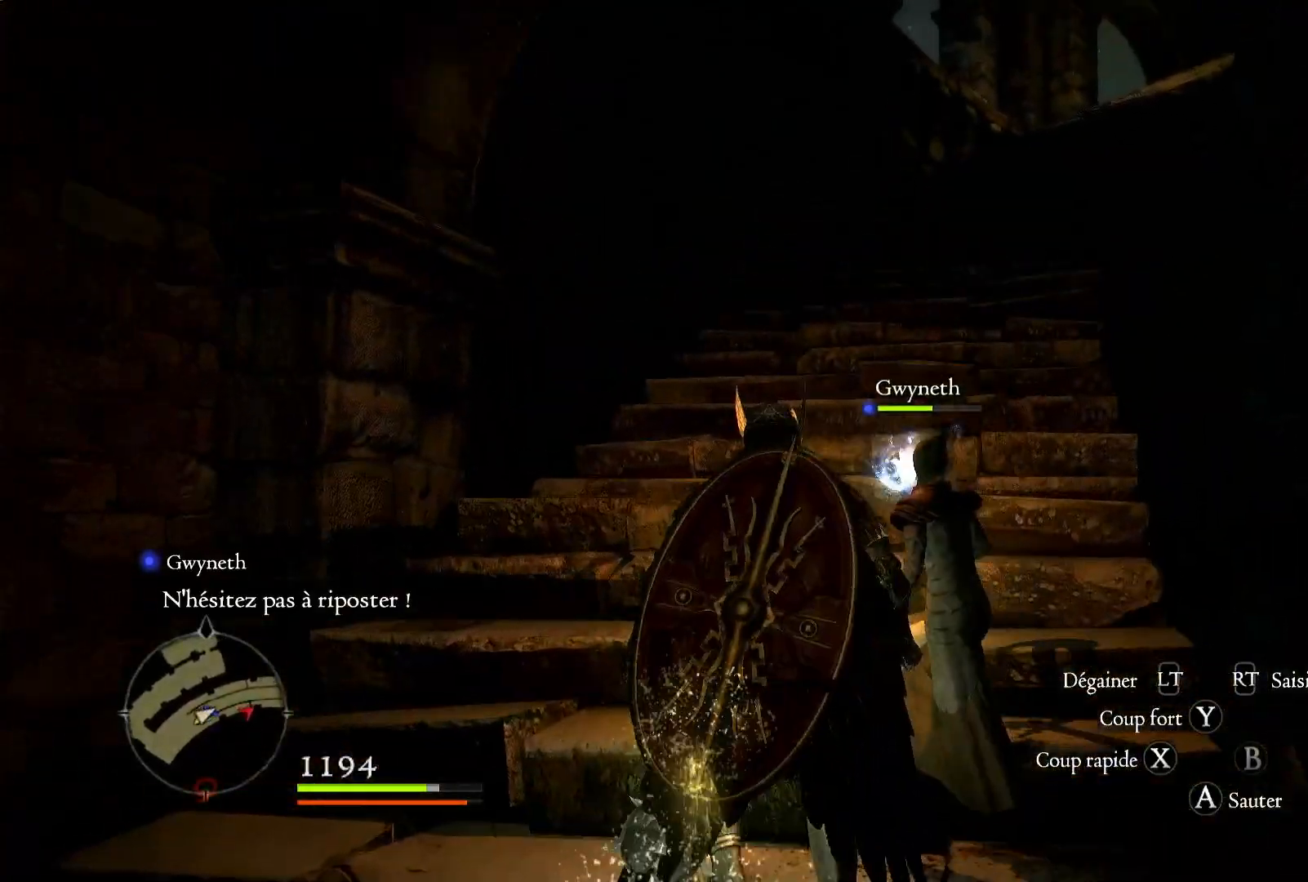
{"buttons": [], "left_stick": "down", "right_stick": "down-right", "events": [[283, "right_stick", "down-right"]]}
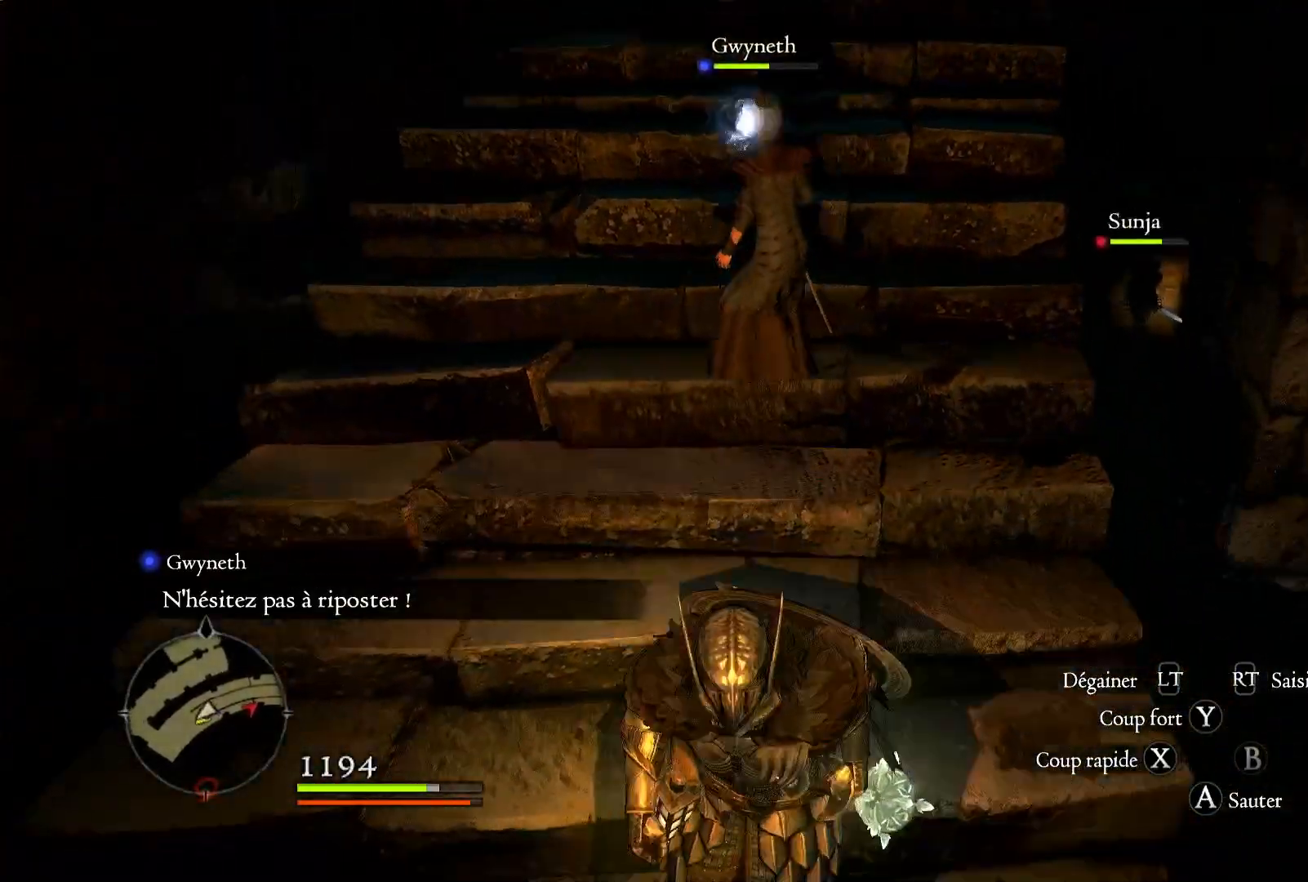
{"buttons": [], "left_stick": "right", "right_stick": "down-right", "events": [[67, "left_stick", "center"], [400, "left_stick", "right"]]}
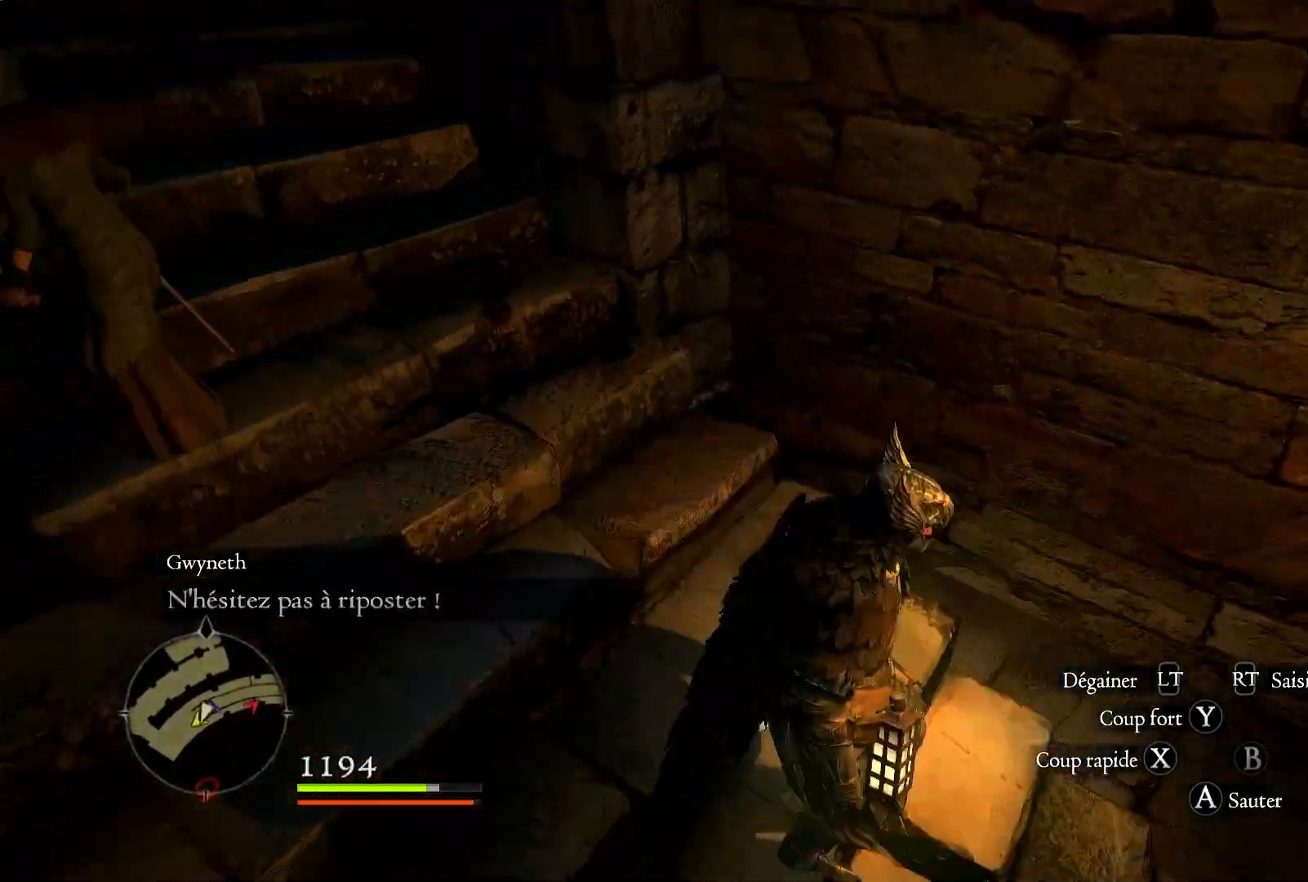
{"buttons": [], "left_stick": "down-left", "right_stick": "left", "events": [[300, "left_stick", "down-left"], [333, "right_stick", "center"], [433, "right_stick", "left"]]}
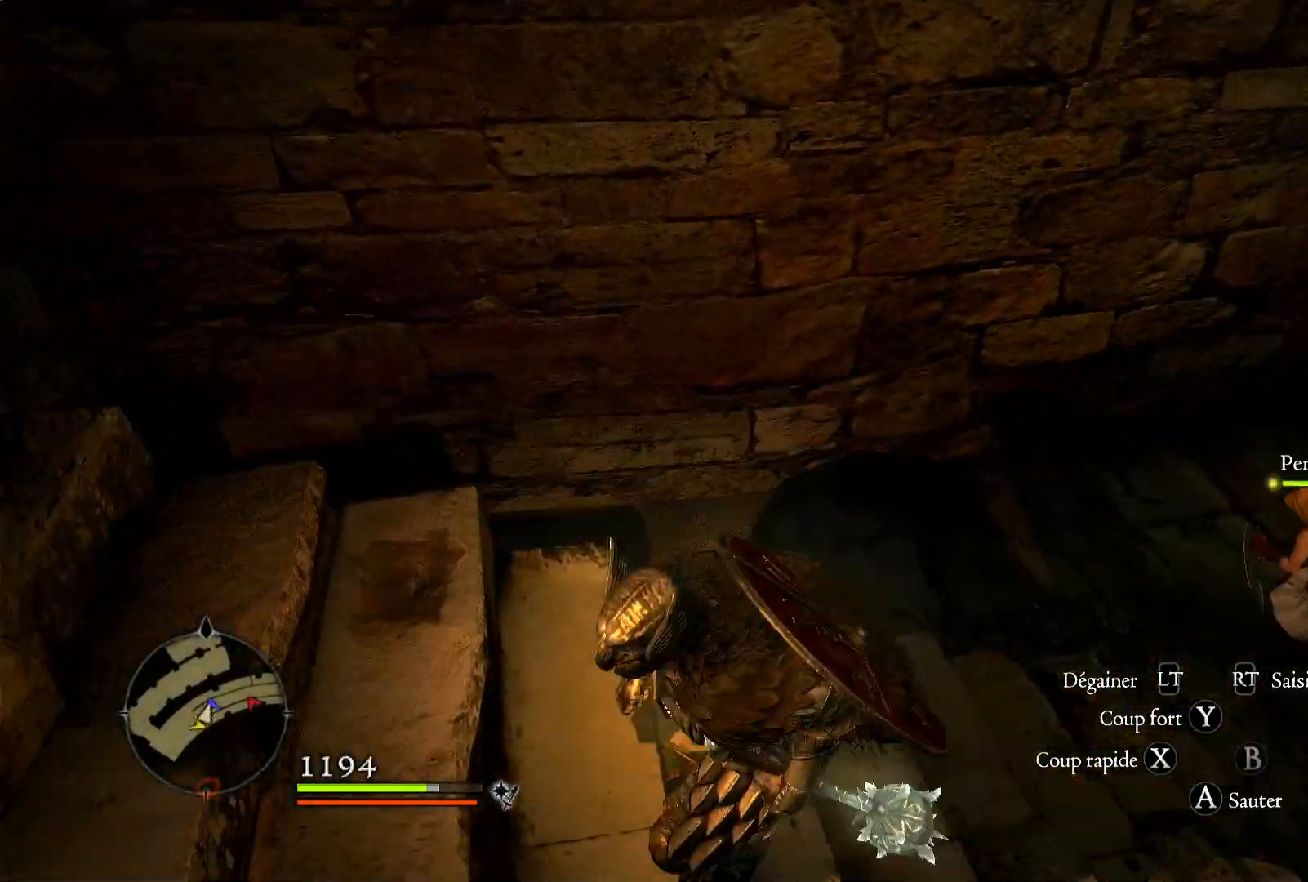
{"buttons": [], "left_stick": "up-left", "right_stick": "up-left", "events": [[133, "left_stick", "left"], [233, "right_stick", "up-left"], [417, "left_stick", "up-left"]]}
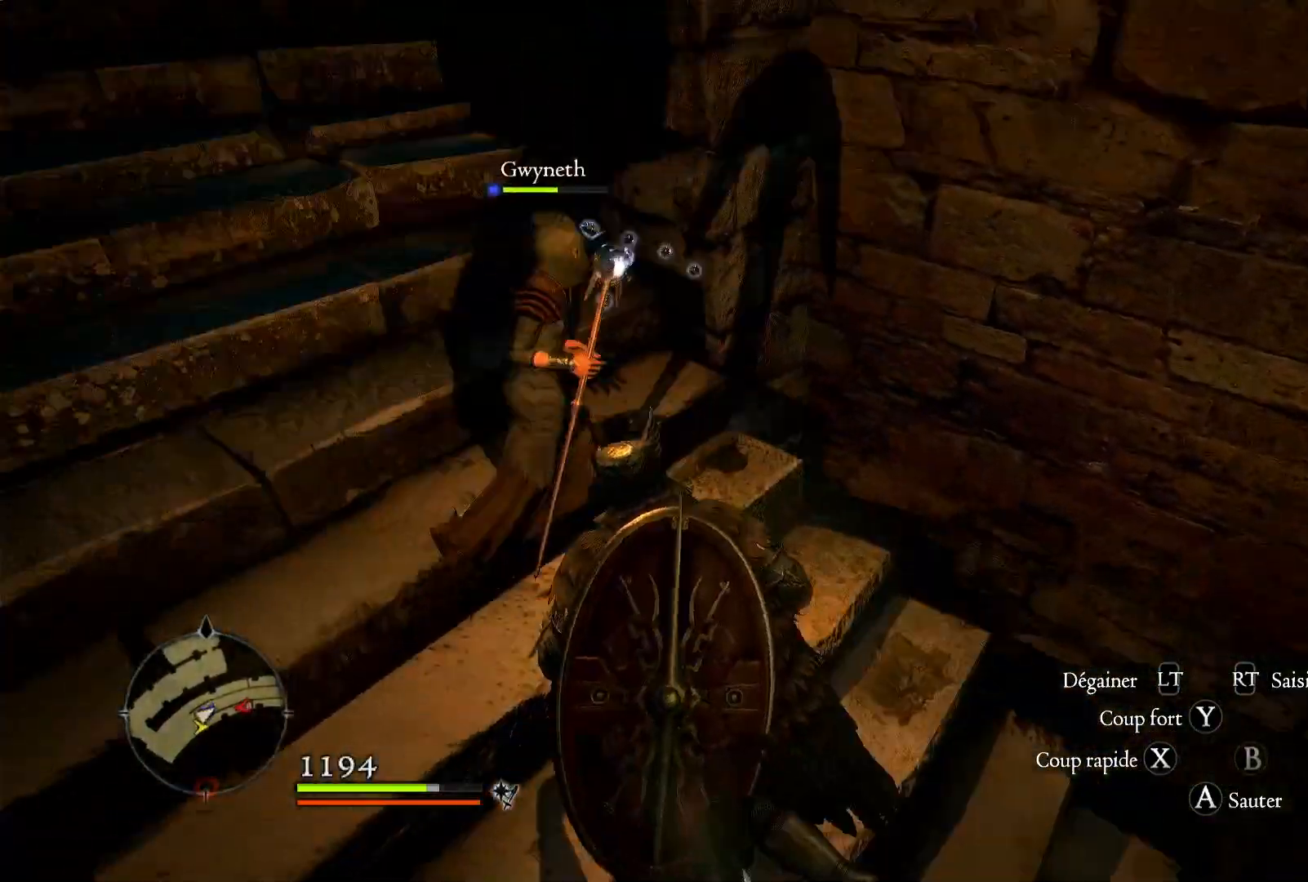
{"buttons": ["L3"], "left_stick": "up", "right_stick": "center", "events": [[233, "left_stick", "up"], [400, "L3", "down"], [500, "right_stick", "center"]]}
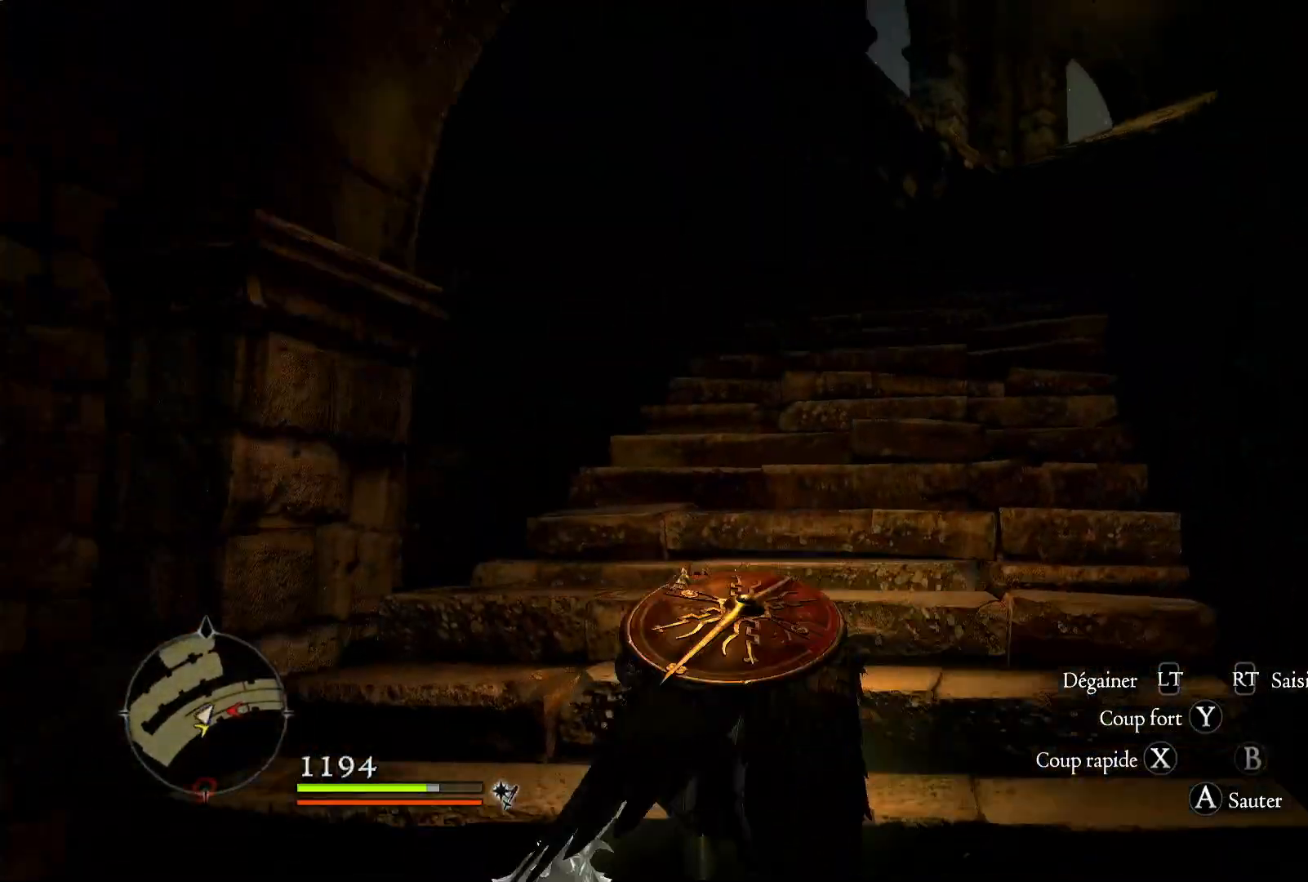
{"buttons": [], "left_stick": "up", "right_stick": "right", "events": [[33, "L3", "up"], [367, "right_stick", "right"]]}
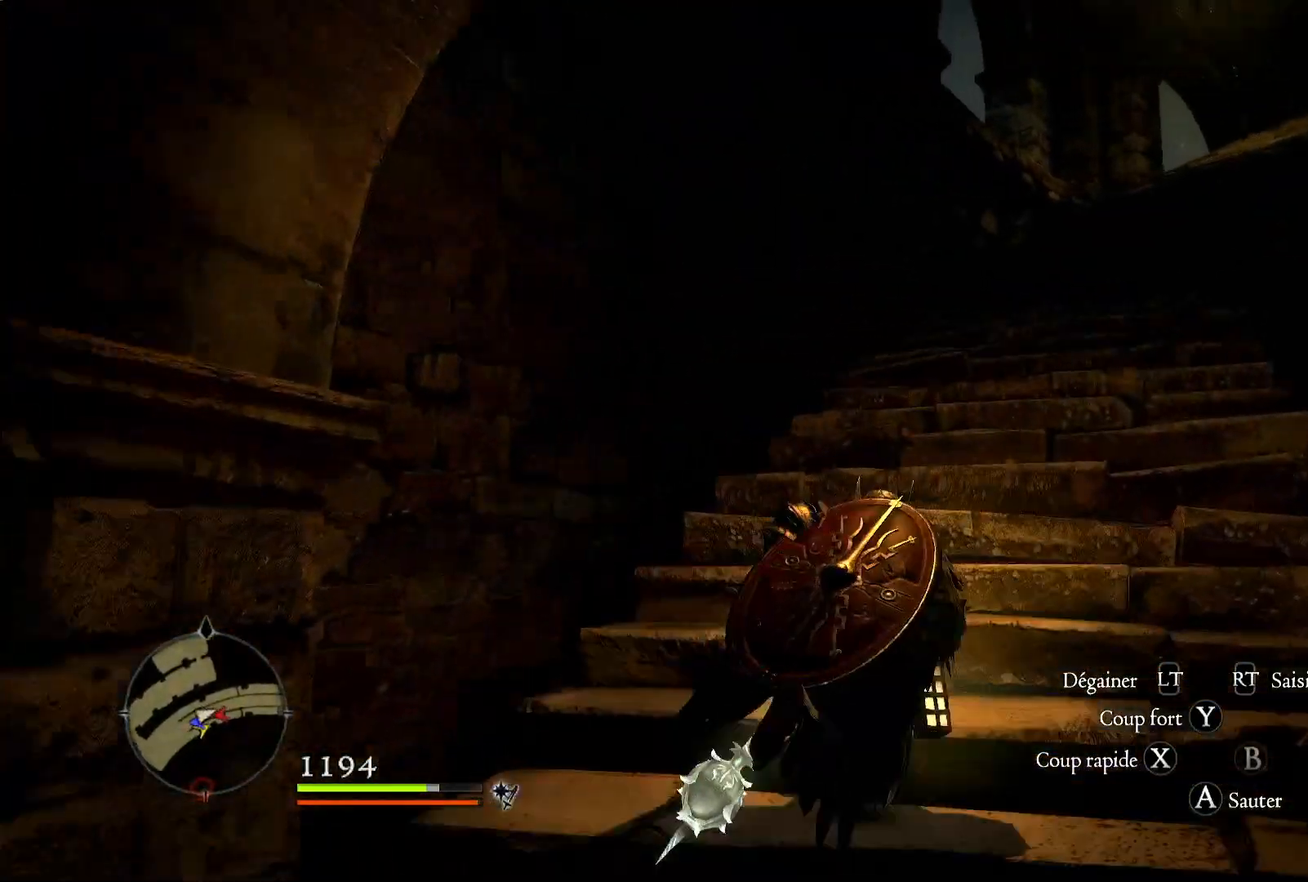
{"buttons": [], "left_stick": "up", "right_stick": "center", "events": [[117, "right_stick", "up-right"], [500, "right_stick", "center"]]}
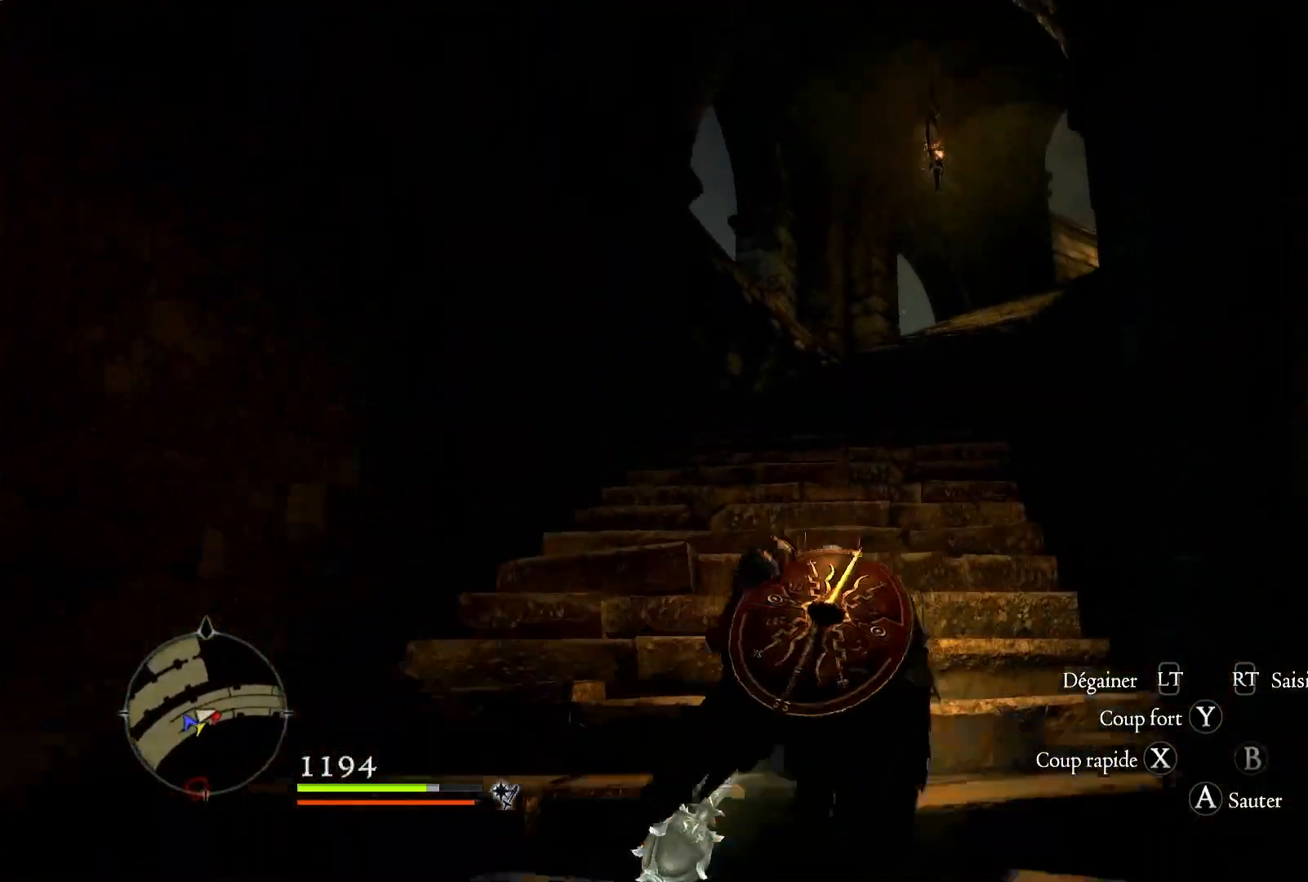
{"buttons": [], "left_stick": "up", "right_stick": "center", "events": []}
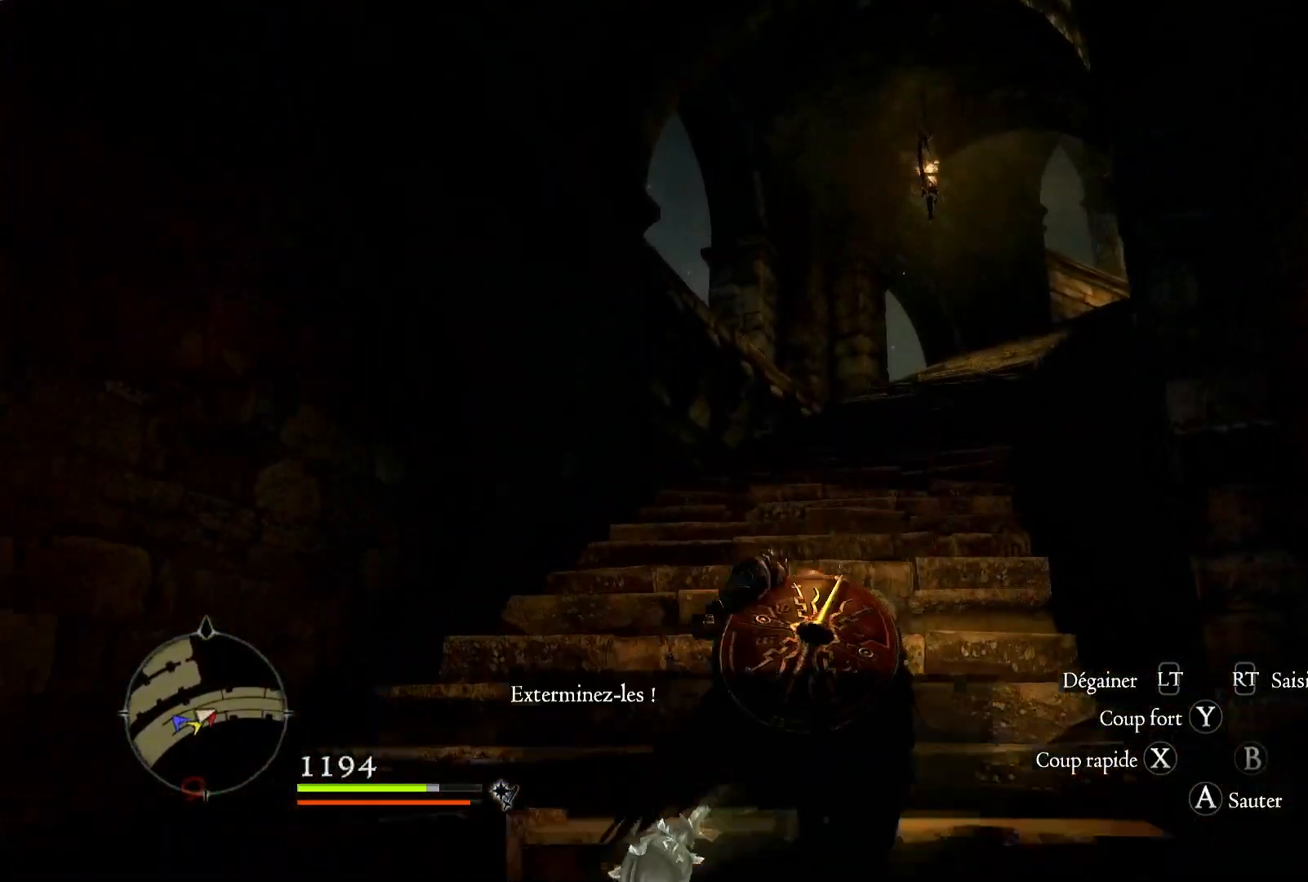
{"buttons": [], "left_stick": "up", "right_stick": "center", "events": []}
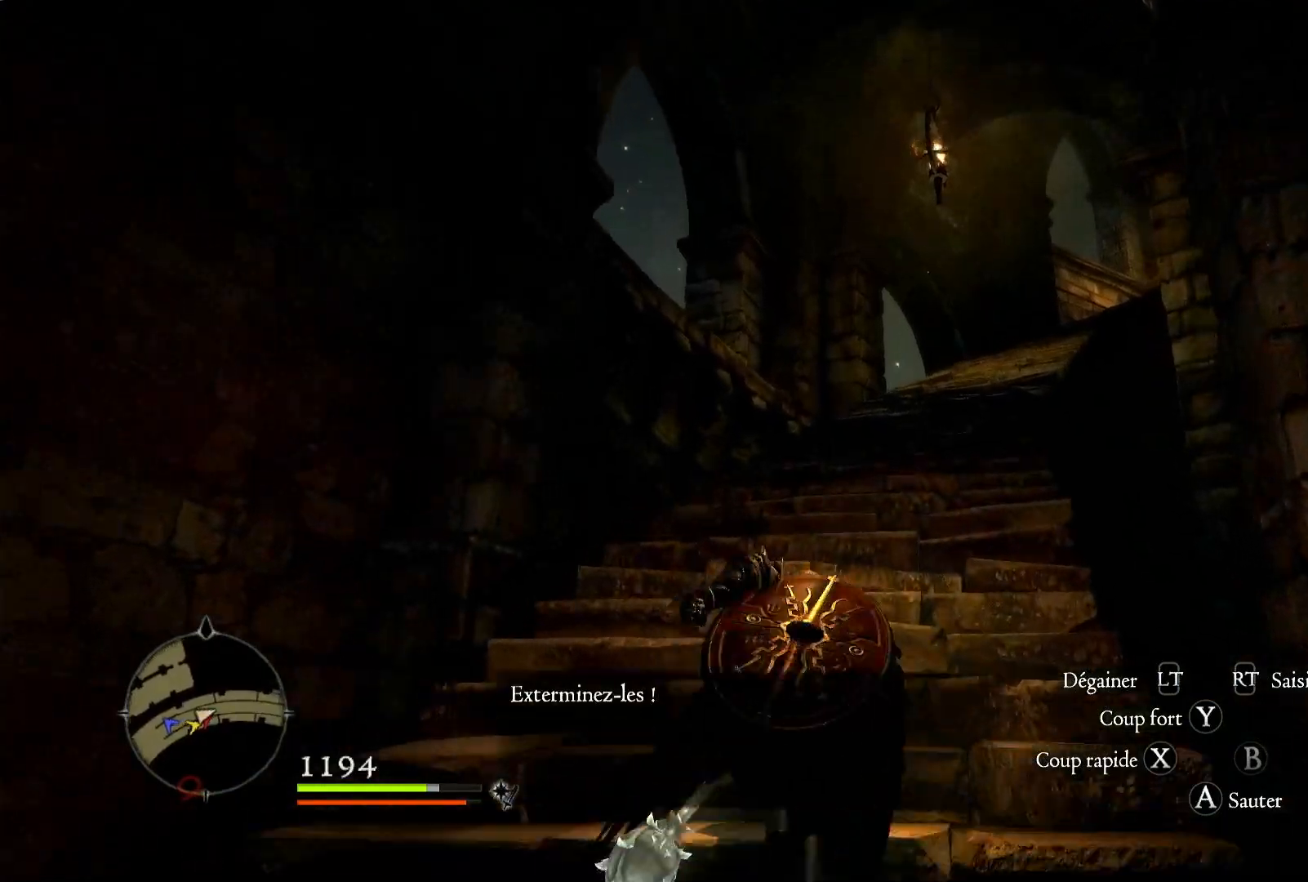
{"buttons": [], "left_stick": "up", "right_stick": "up", "events": [[400, "right_stick", "up"]]}
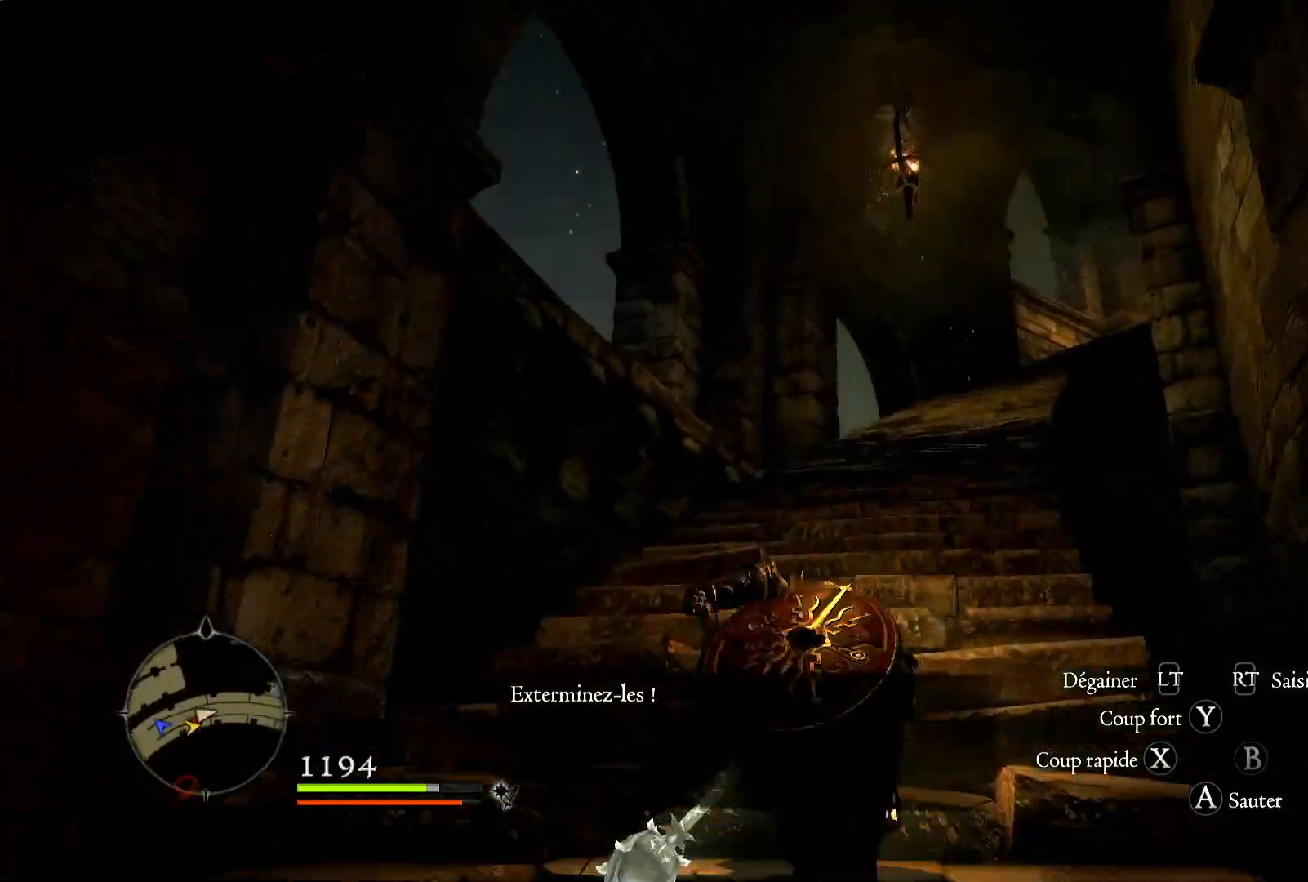
{"buttons": [], "left_stick": "up", "right_stick": "center", "events": [[133, "right_stick", "center"]]}
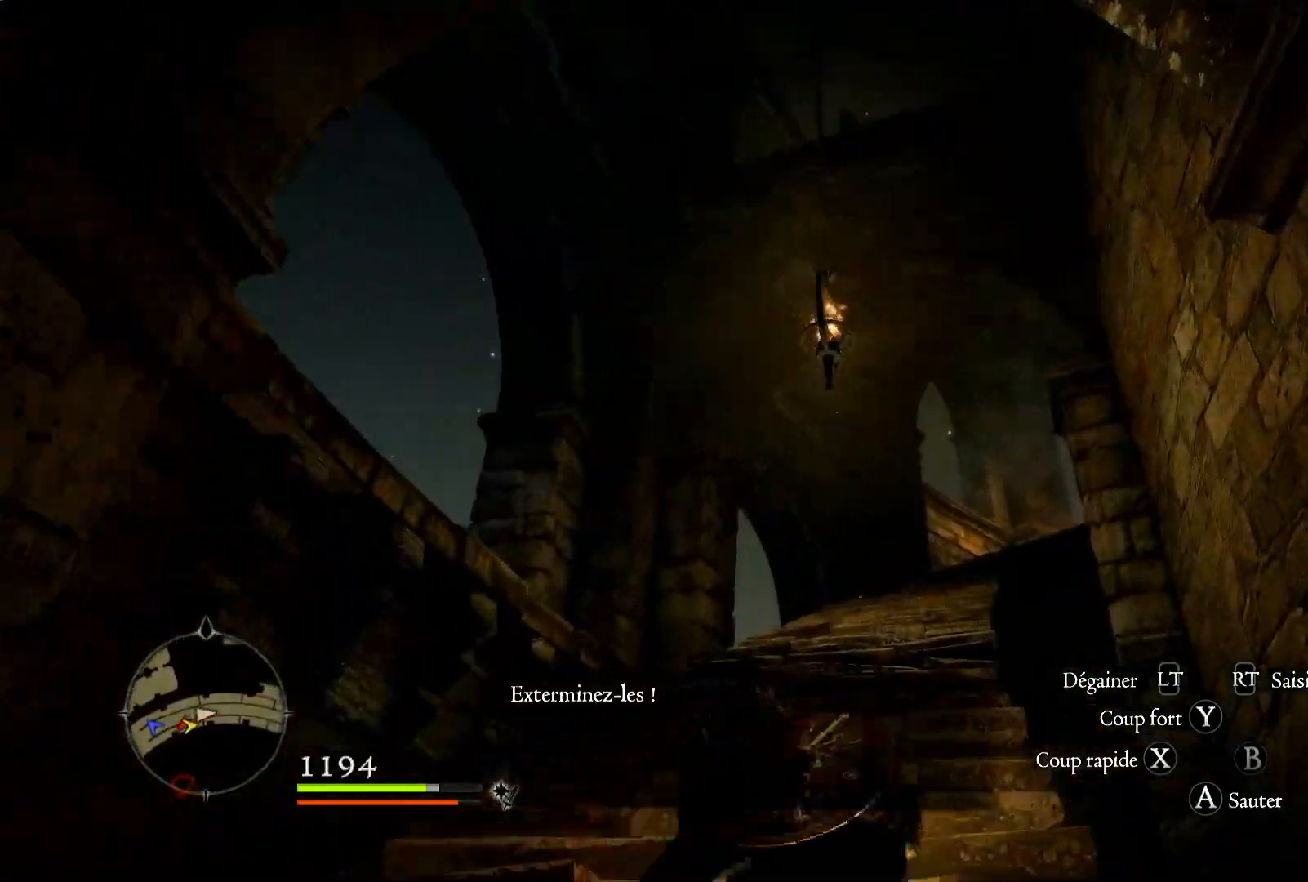
{"buttons": [], "left_stick": "up", "right_stick": "down-left", "events": [[500, "right_stick", "down-left"]]}
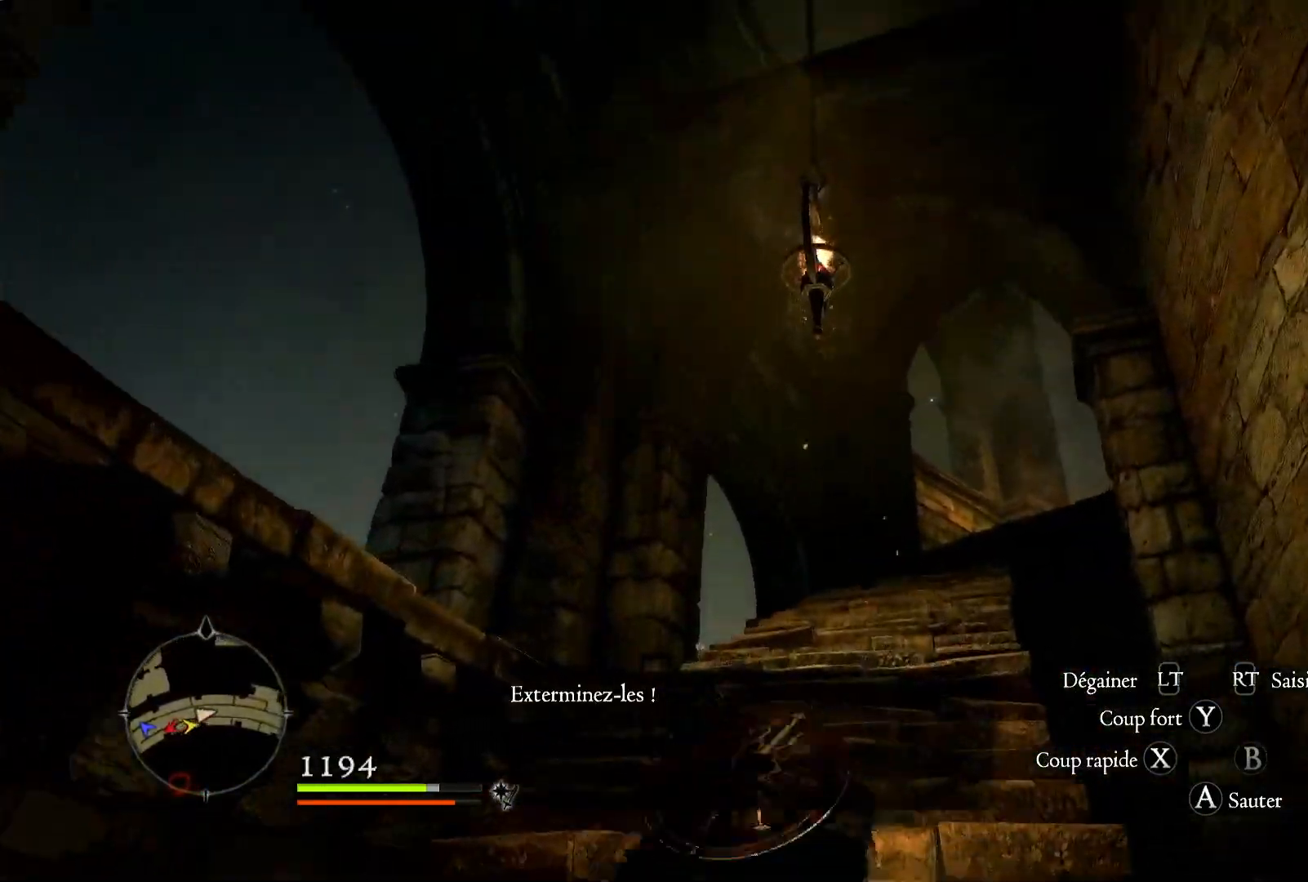
{"buttons": [], "left_stick": "up", "right_stick": "down-left", "events": []}
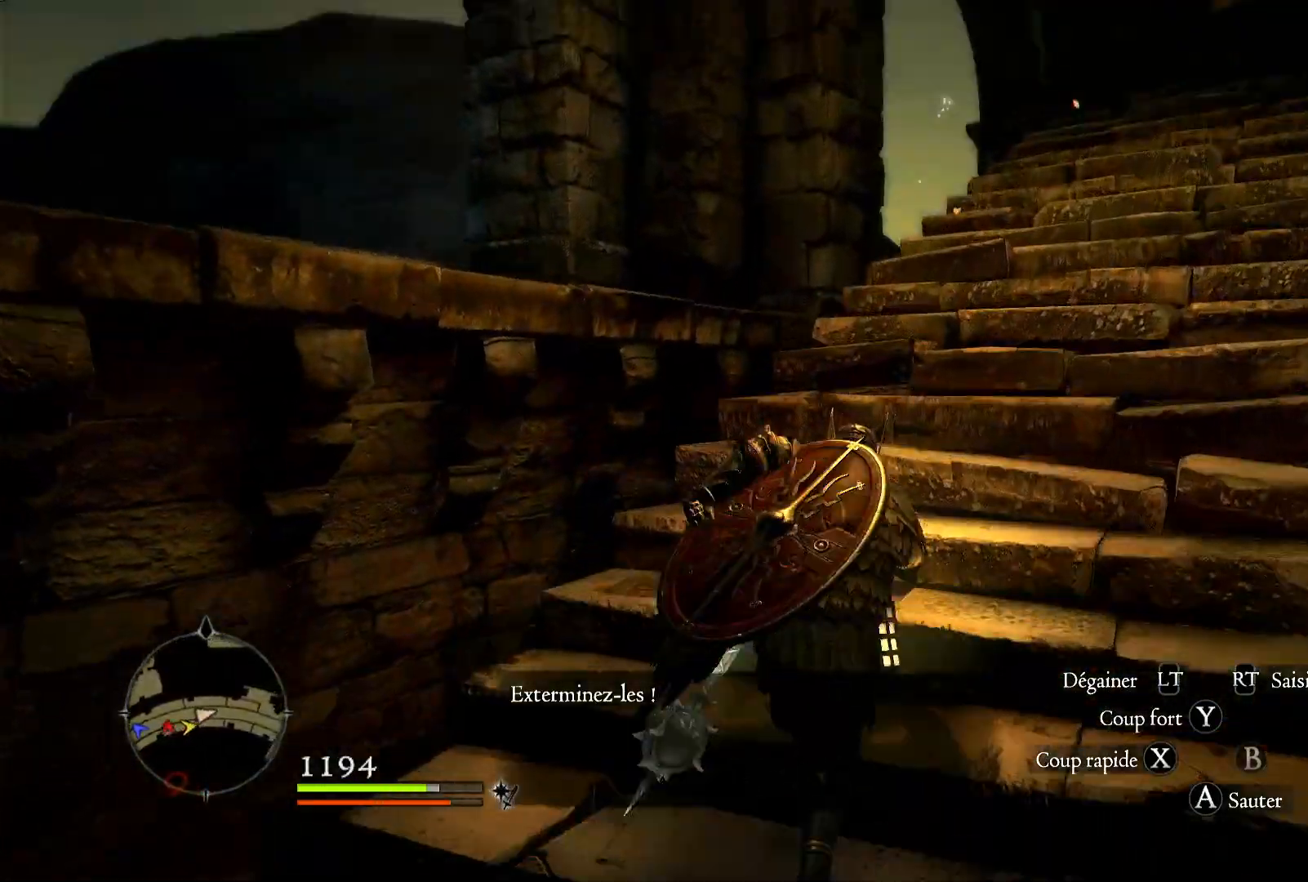
{"buttons": [], "left_stick": "up-right", "right_stick": "center", "events": [[167, "right_stick", "center"], [367, "left_stick", "up-right"]]}
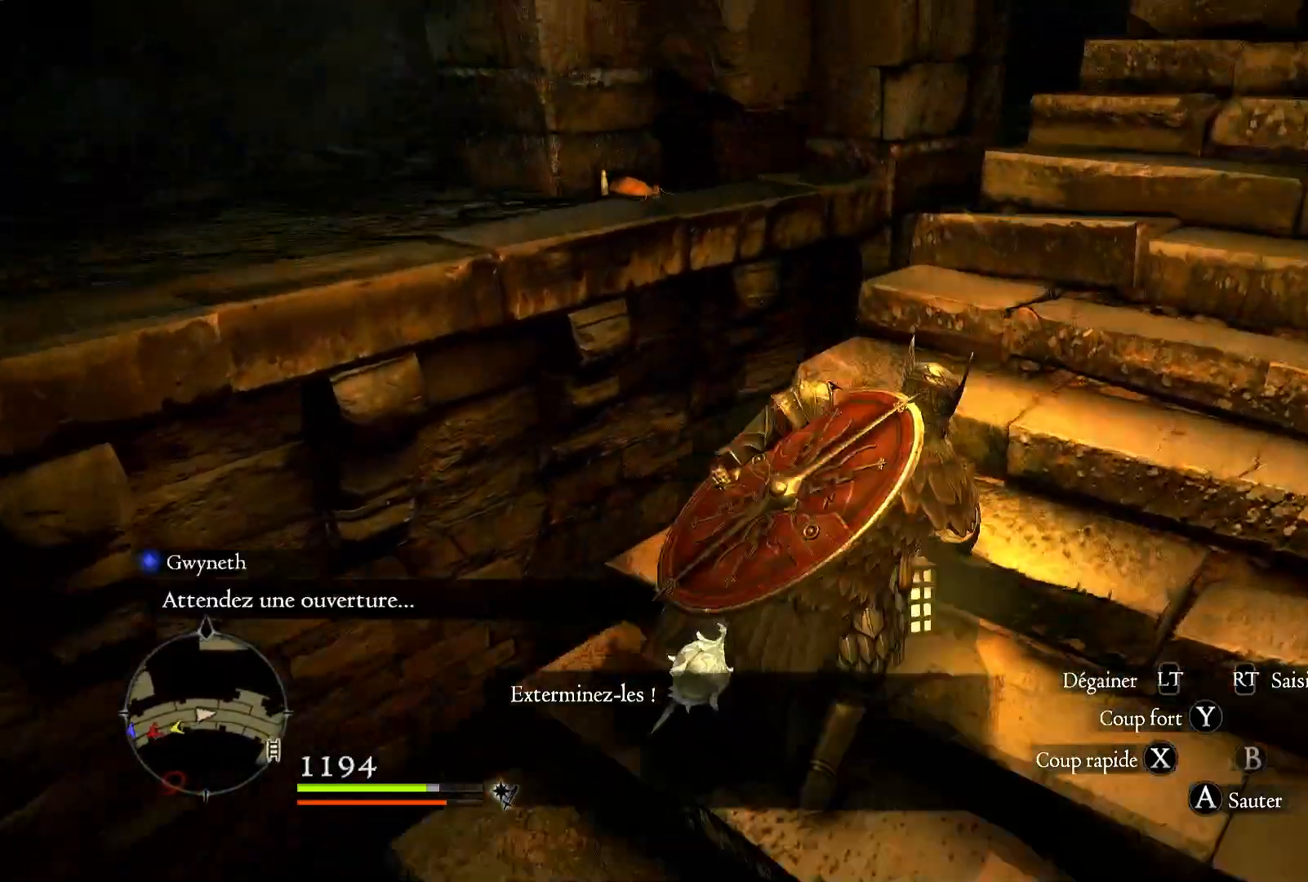
{"buttons": [], "left_stick": "center", "right_stick": "down-left", "events": [[33, "right_stick", "right"], [300, "right_stick", "center"], [400, "left_stick", "center"], [400, "right_stick", "down-left"]]}
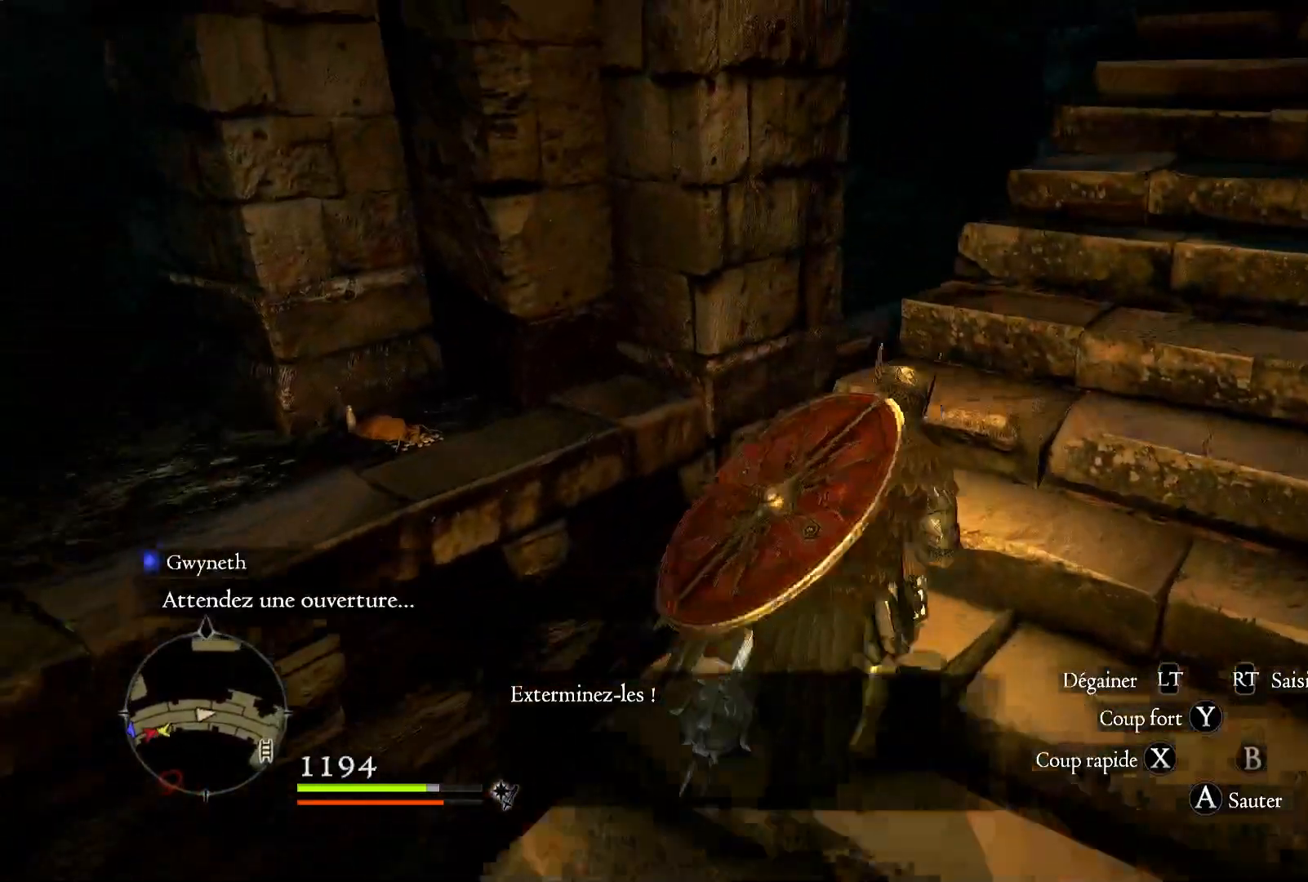
{"buttons": [], "left_stick": "center", "right_stick": "left", "events": [[500, "right_stick", "left"]]}
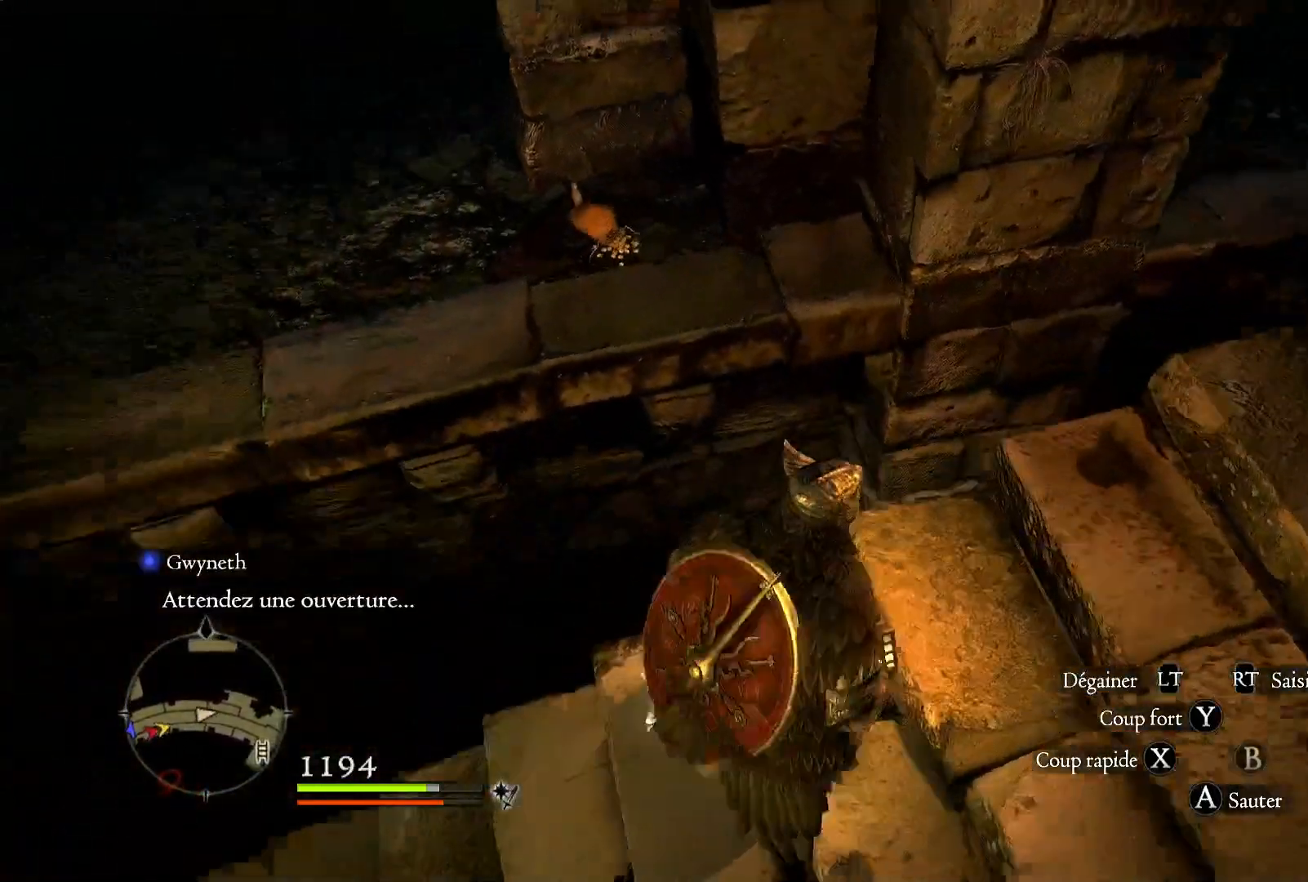
{"buttons": [], "left_stick": "left", "right_stick": "left", "events": [[367, "left_stick", "left"]]}
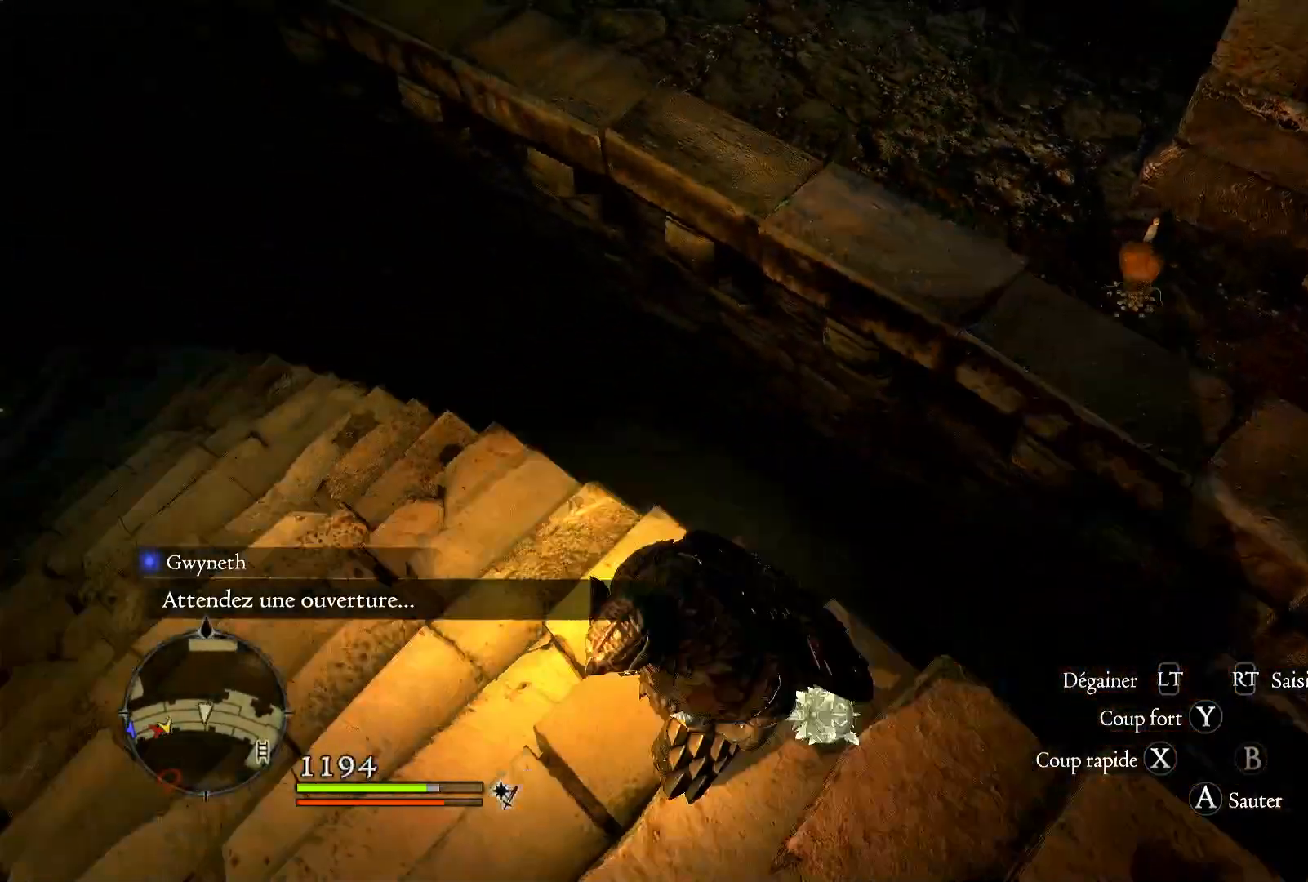
{"buttons": [], "left_stick": "up", "right_stick": "up-left", "events": [[67, "left_stick", "up-left"], [267, "left_stick", "up"], [400, "right_stick", "up-left"]]}
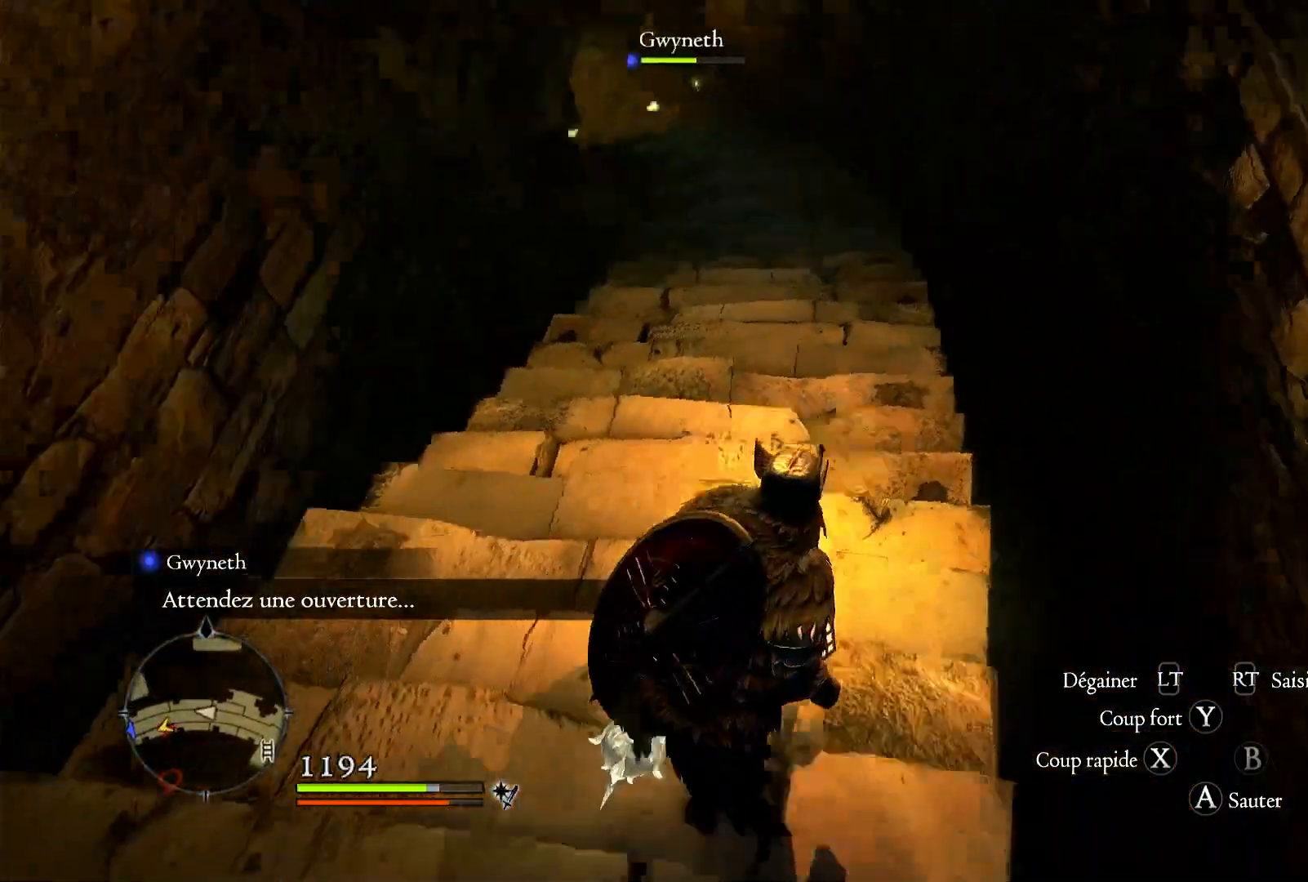
{"buttons": [], "left_stick": "up", "right_stick": "down", "events": [[167, "right_stick", "center"], [483, "right_stick", "down"]]}
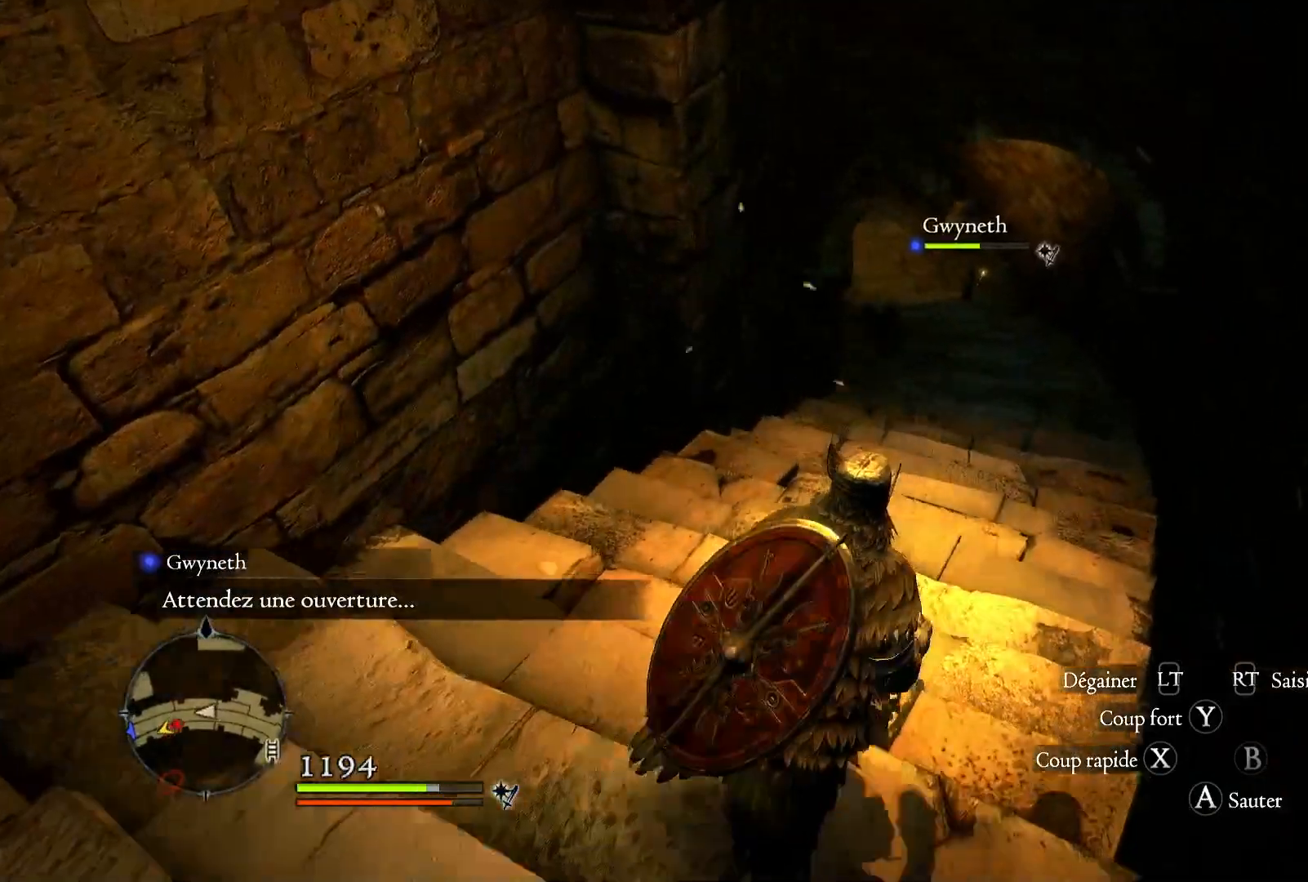
{"buttons": [], "left_stick": "up-right", "right_stick": "left", "events": [[233, "right_stick", "down-left"], [300, "left_stick", "up-right"], [433, "right_stick", "left"]]}
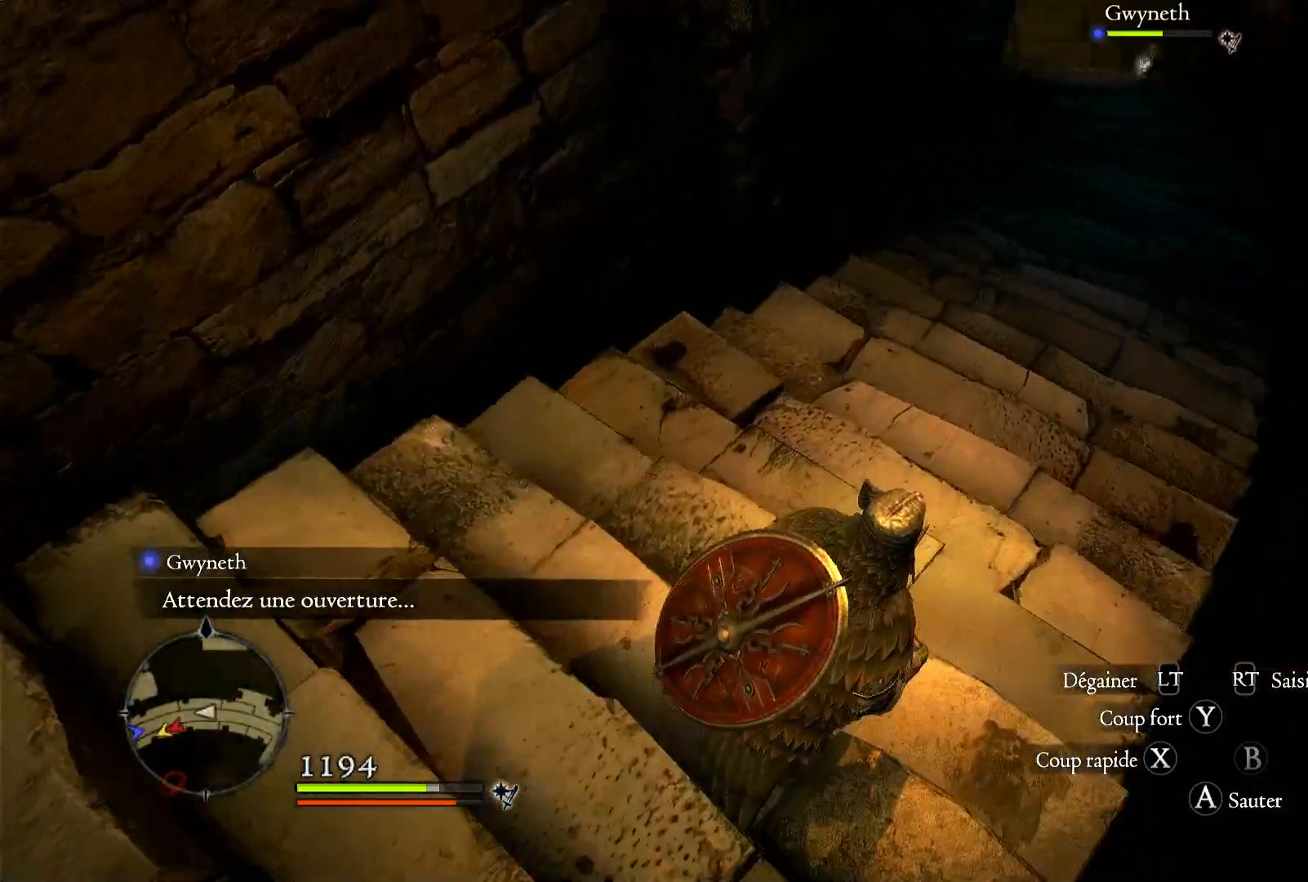
{"buttons": ["L3"], "left_stick": "up-right", "right_stick": "center", "events": [[67, "right_stick", "center"], [433, "L3", "down"]]}
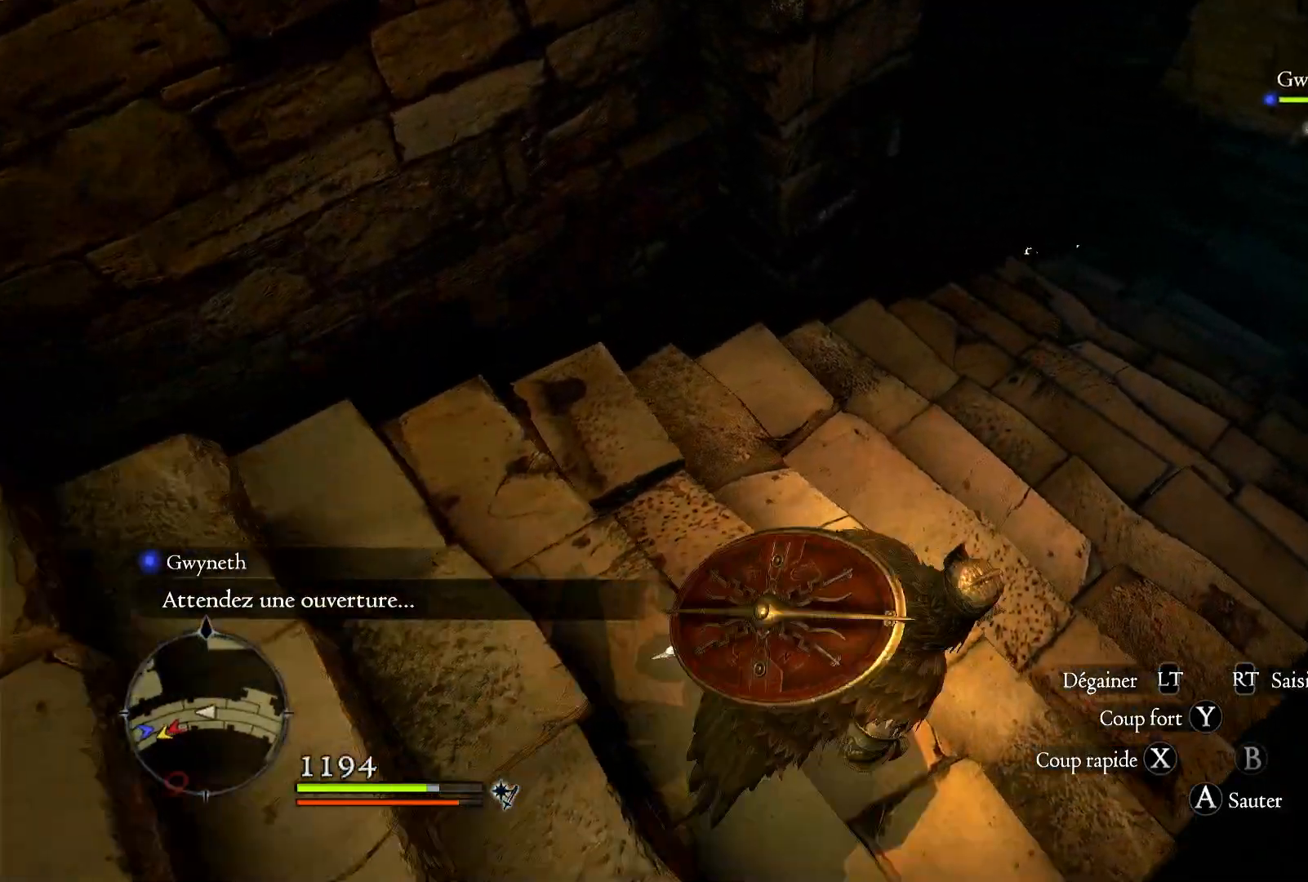
{"buttons": [], "left_stick": "up-right", "right_stick": "center", "events": [[200, "L3", "up"]]}
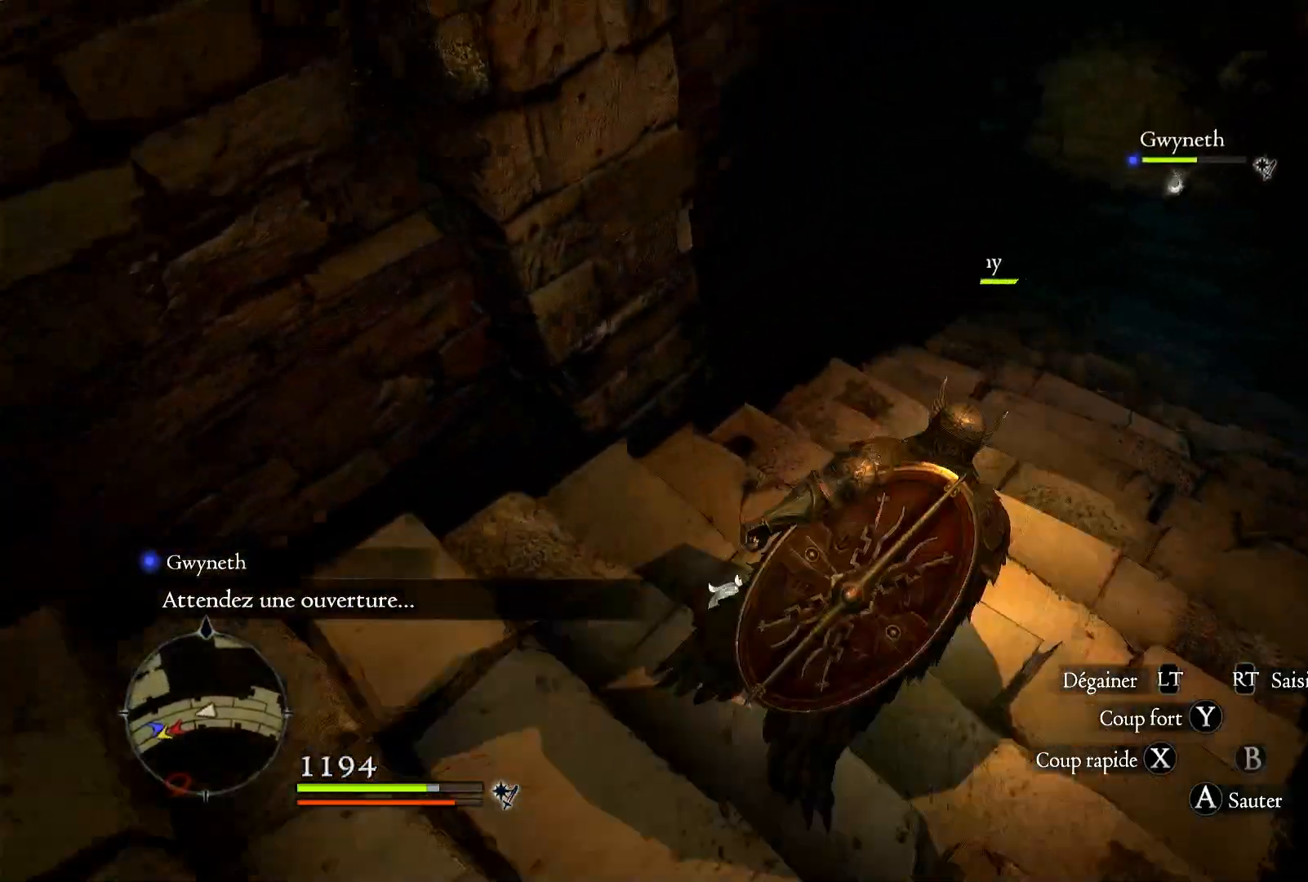
{"buttons": [], "left_stick": "up-right", "right_stick": "down-left", "events": [[100, "right_stick", "down-right"], [467, "right_stick", "down-left"]]}
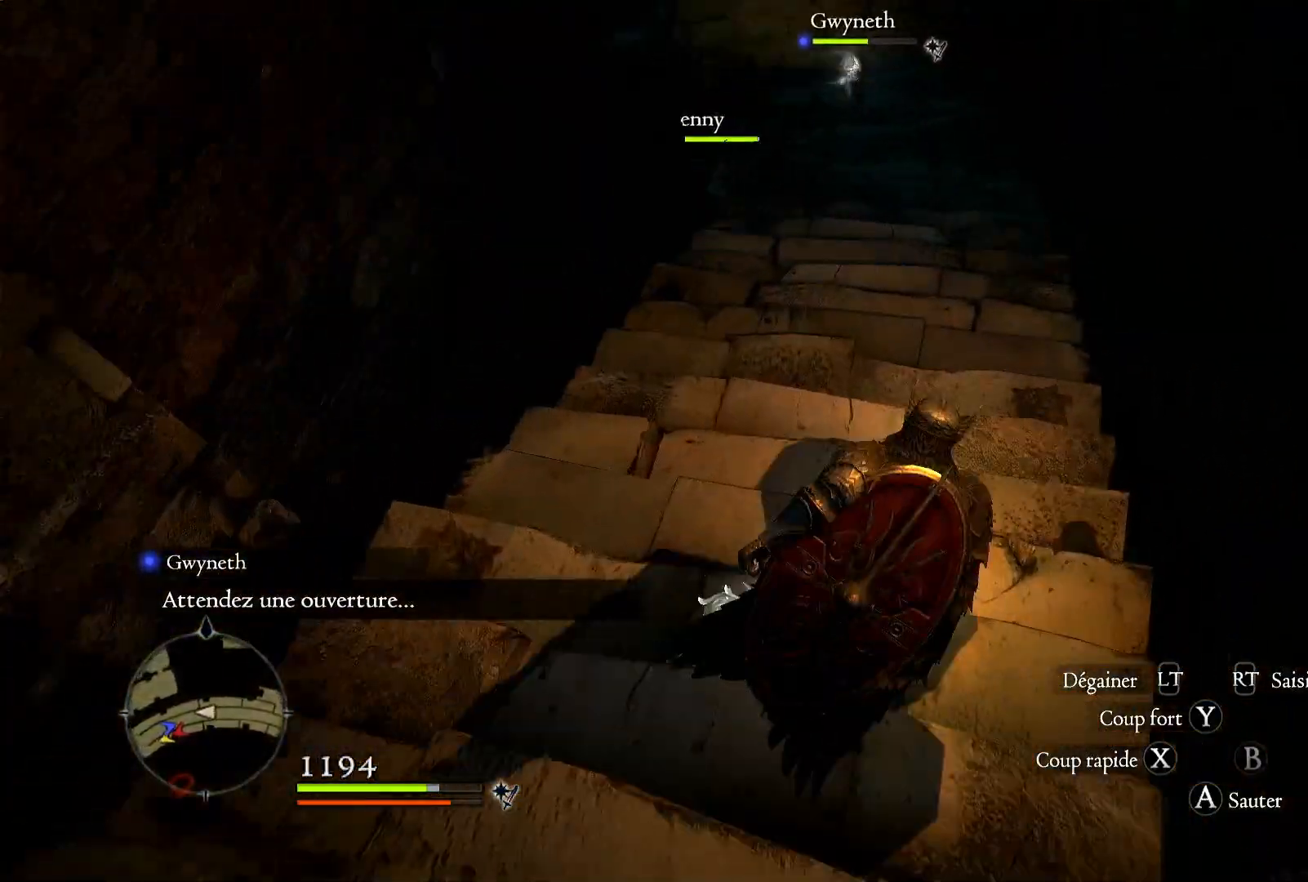
{"buttons": [], "left_stick": "up-left", "right_stick": "up-left", "events": [[33, "left_stick", "center"], [33, "right_stick", "left"], [500, "left_stick", "up-left"], [500, "right_stick", "up-left"]]}
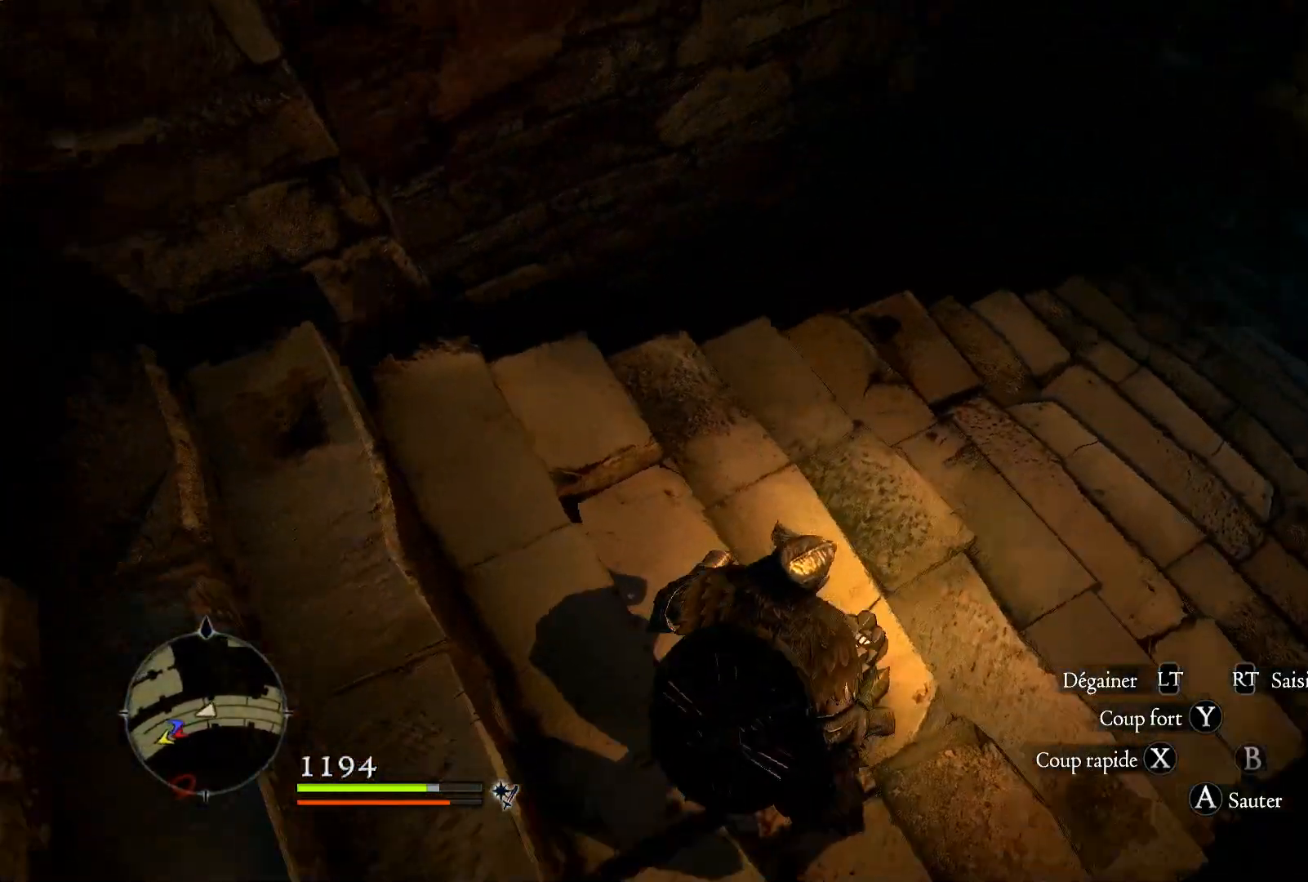
{"buttons": [], "left_stick": "up-left", "right_stick": "up-left", "events": []}
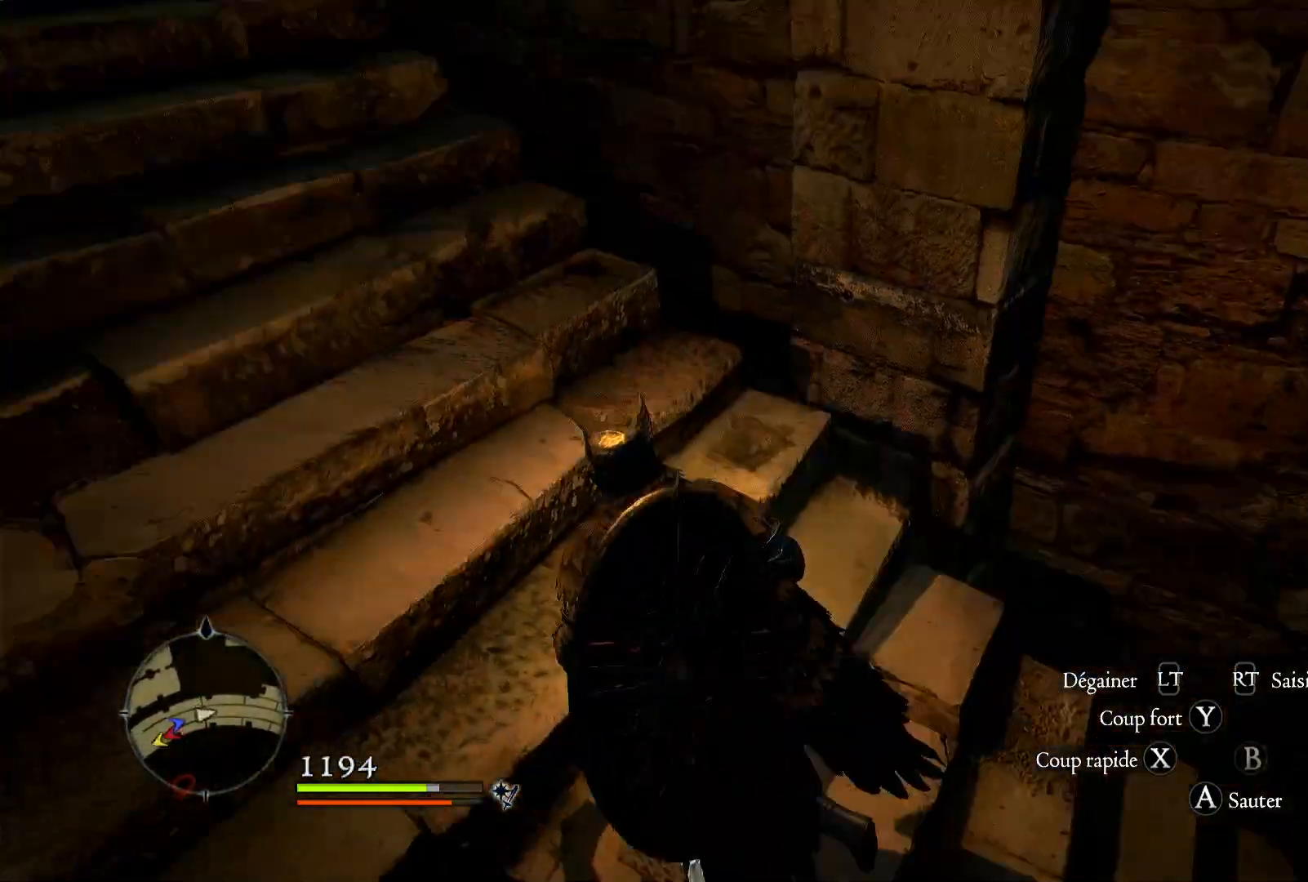
{"buttons": [], "left_stick": "up", "right_stick": "center"}